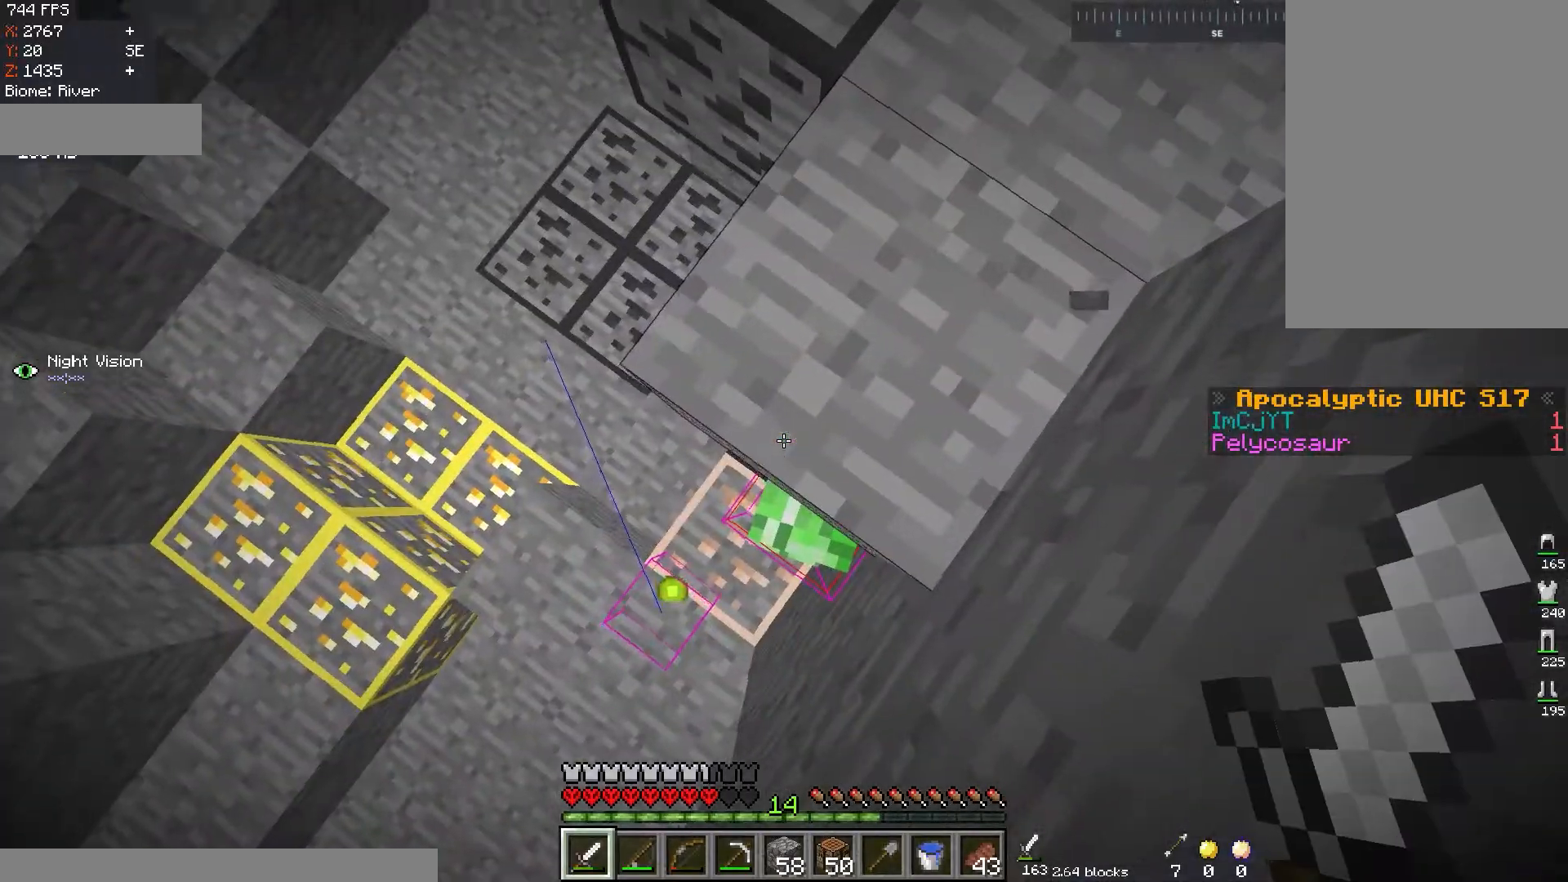
Gameplay with keyboard and mouse; each line is a JSON object with the keys and mouse buttons held at the frame after it. "events" lists presses ("down") and releases ("up") of "a", "d", "s", "space", "w", "mouse_left" and "mouse_right" between this image and that frame as [ms after this image, input, new state], when the widget could be followed in between. "mouse_left", "mouse_right" = the "left", "right" buttons of the "mouse" list. No other keys are recorded. Fast repeated clicks can show as one long hold. Mouse movement is not recorded.
{"keys": [], "mouse": ["left"], "events": [[101, "a", "up"], [117, "mouse_left", "down"], [434, "s", "up"]]}
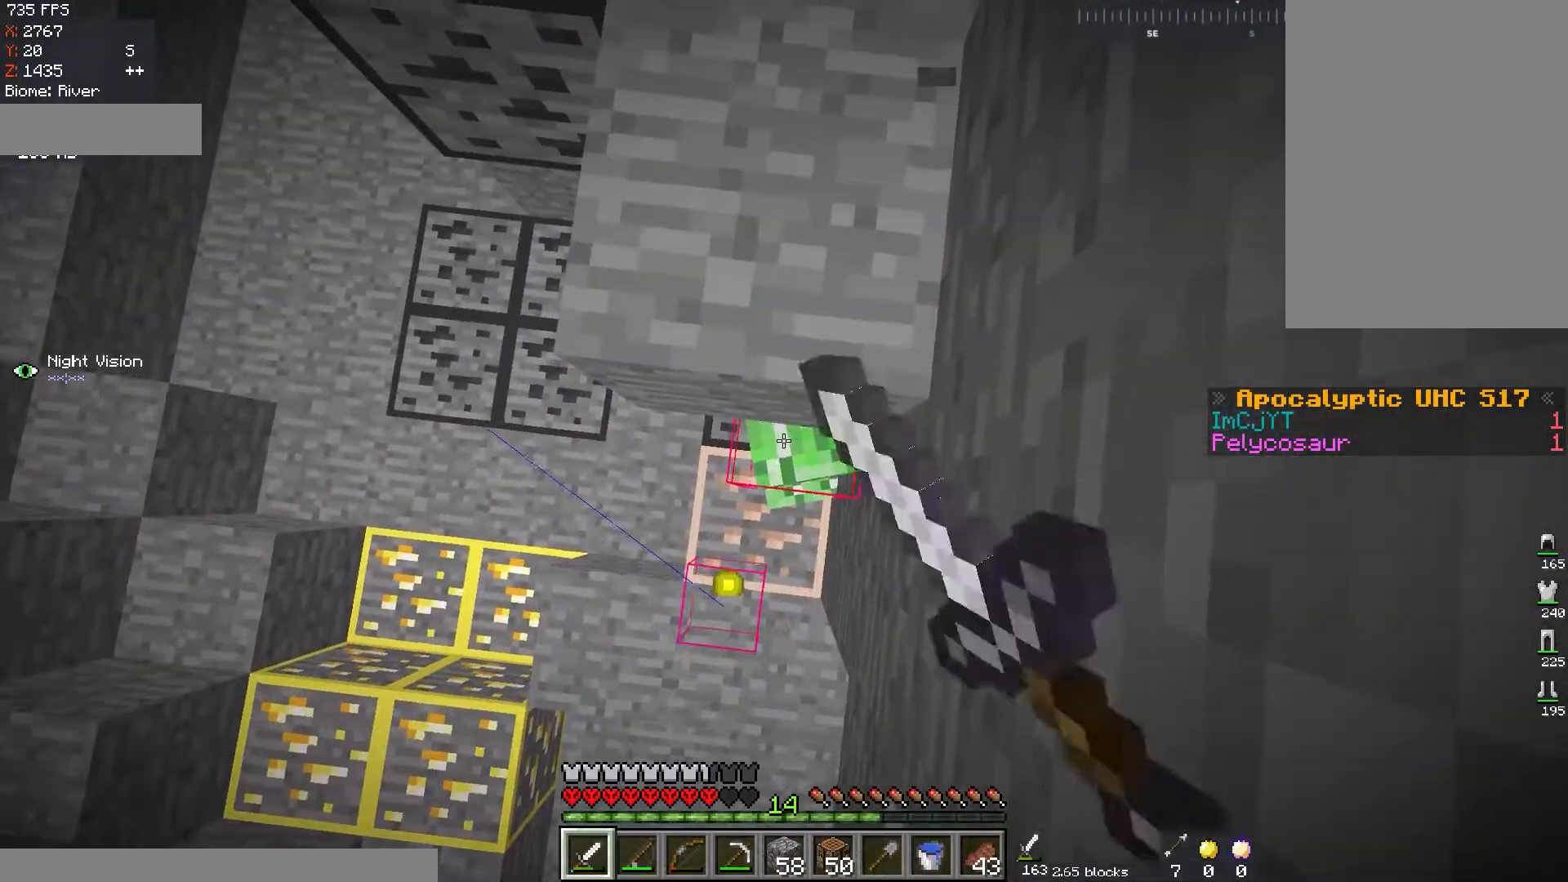
{"keys": ["s"], "mouse": ["left"], "events": [[334, "s", "down"], [400, "mouse_left", "up"], [434, "mouse_left", "down"]]}
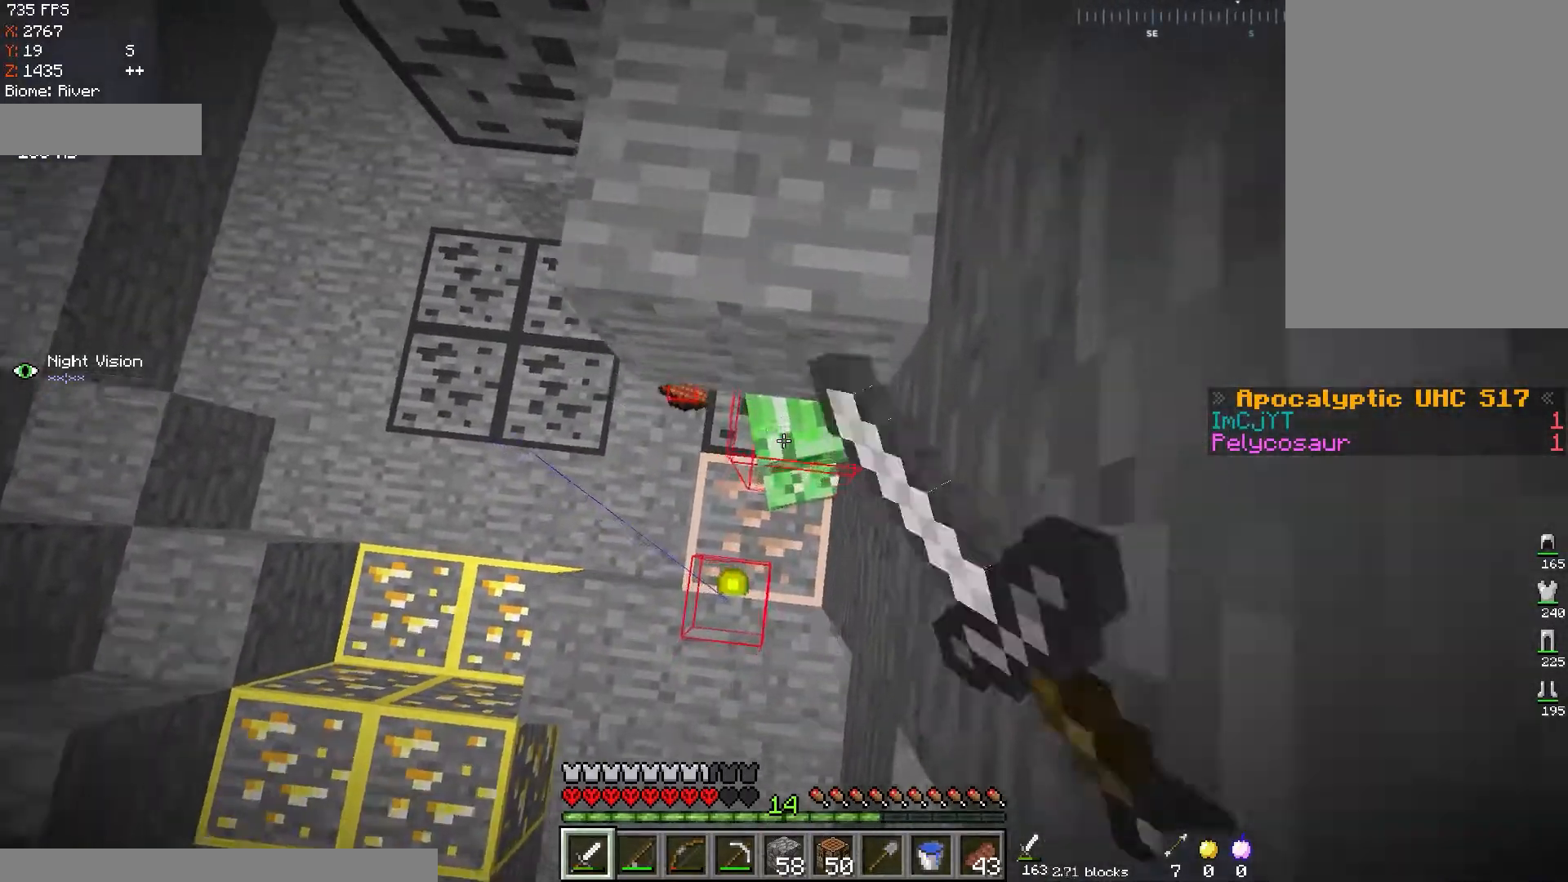
{"keys": ["space"], "mouse": ["left"], "events": [[51, "s", "up"], [267, "space", "down"]]}
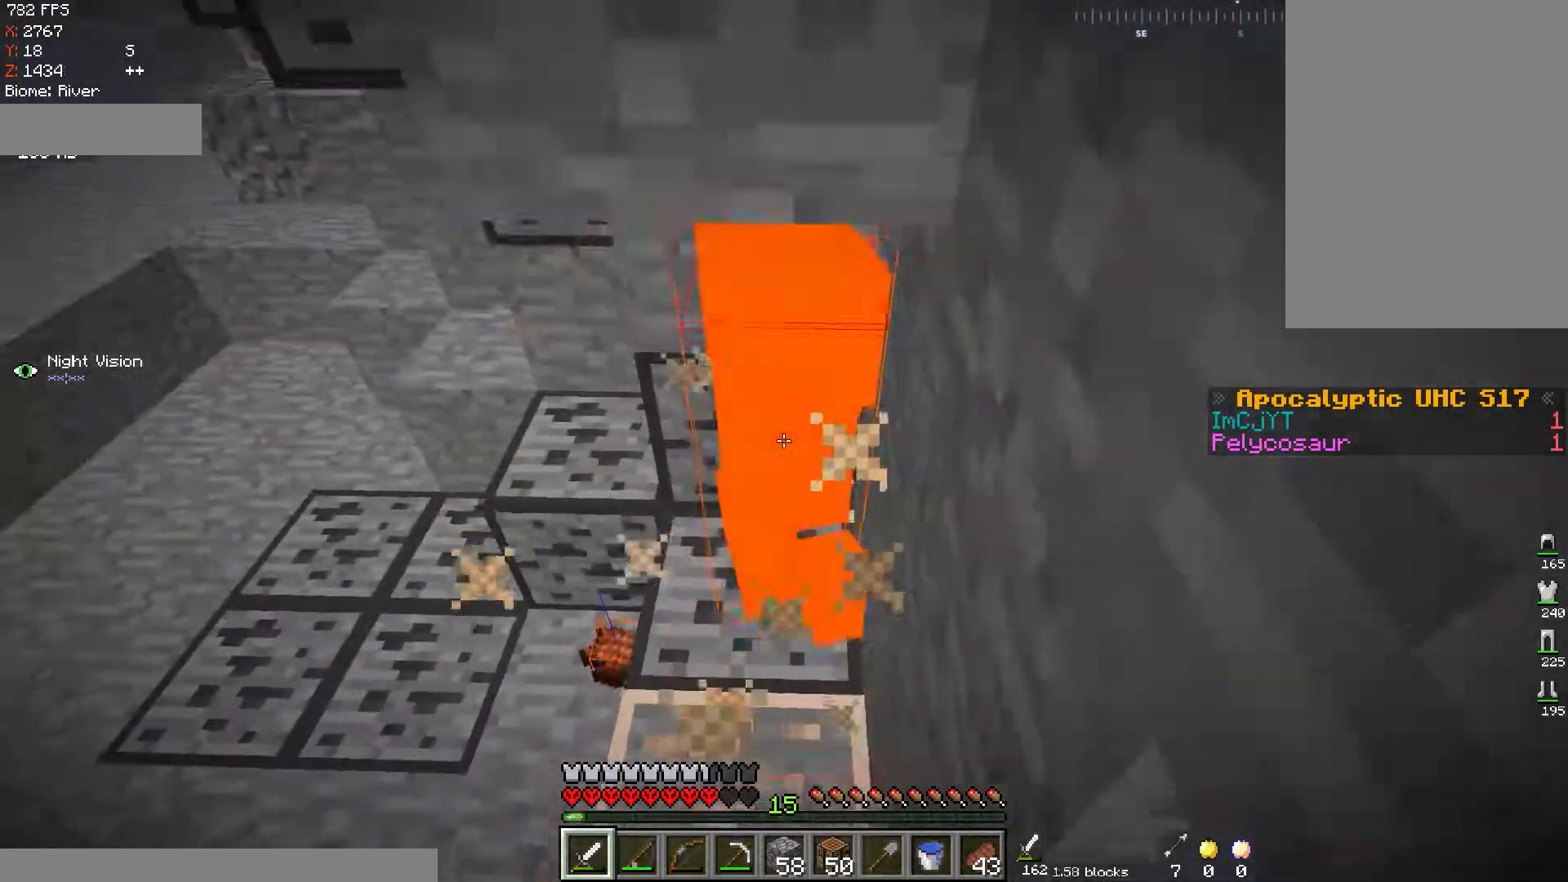
{"keys": [], "mouse": ["left"], "events": [[300, "space", "up"], [467, "mouse_left", "up"], [500, "mouse_left", "down"]]}
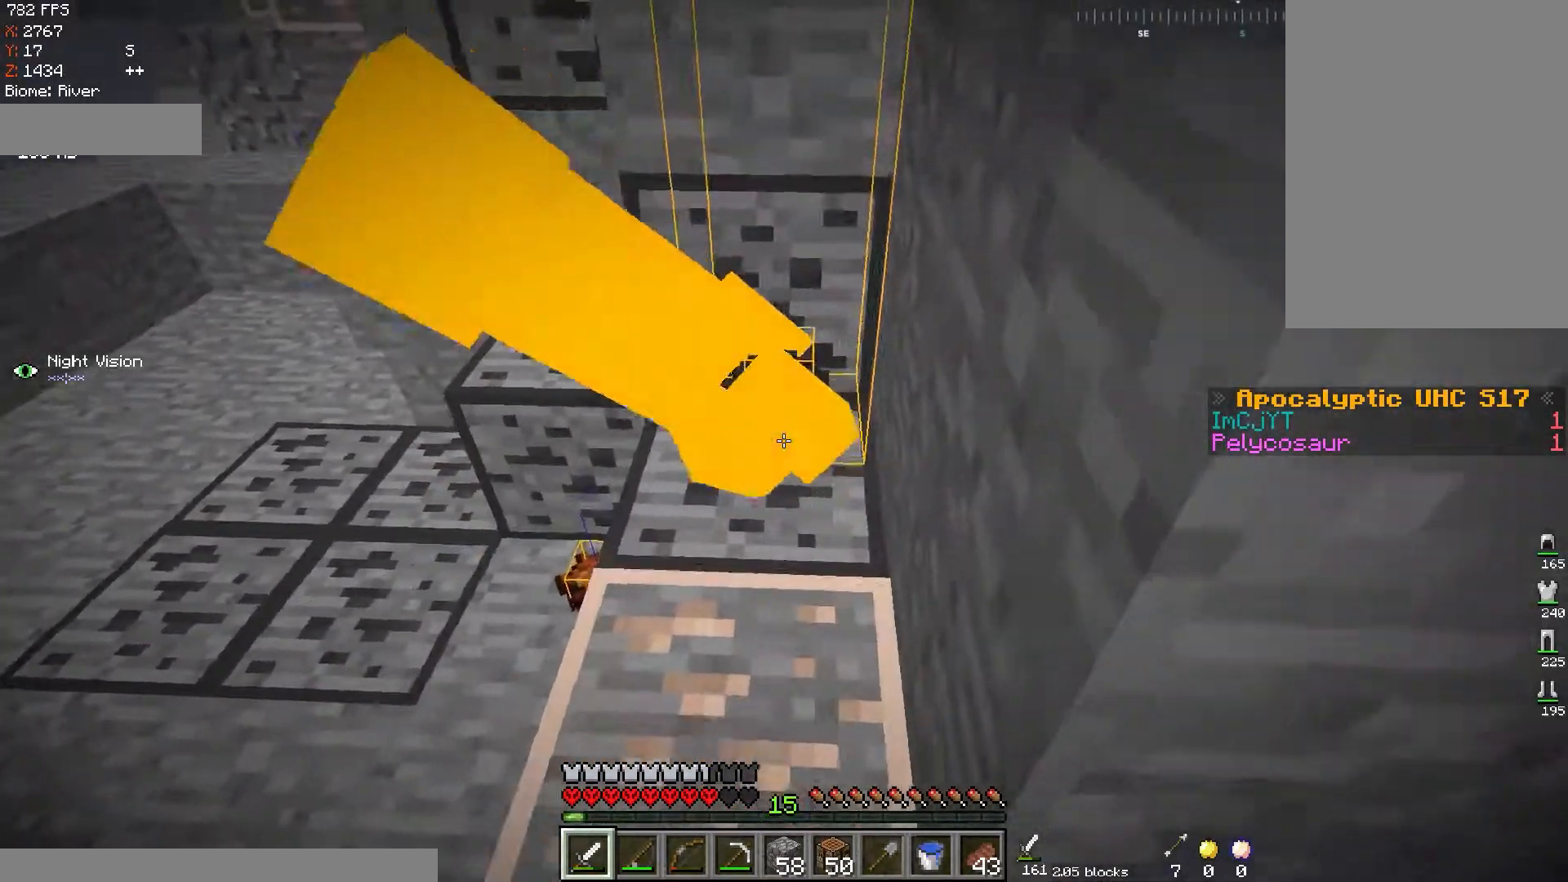
{"keys": [], "mouse": [], "events": [[67, "w", "down"], [134, "mouse_left", "up"], [184, "d", "down"], [351, "w", "up"], [434, "d", "up"]]}
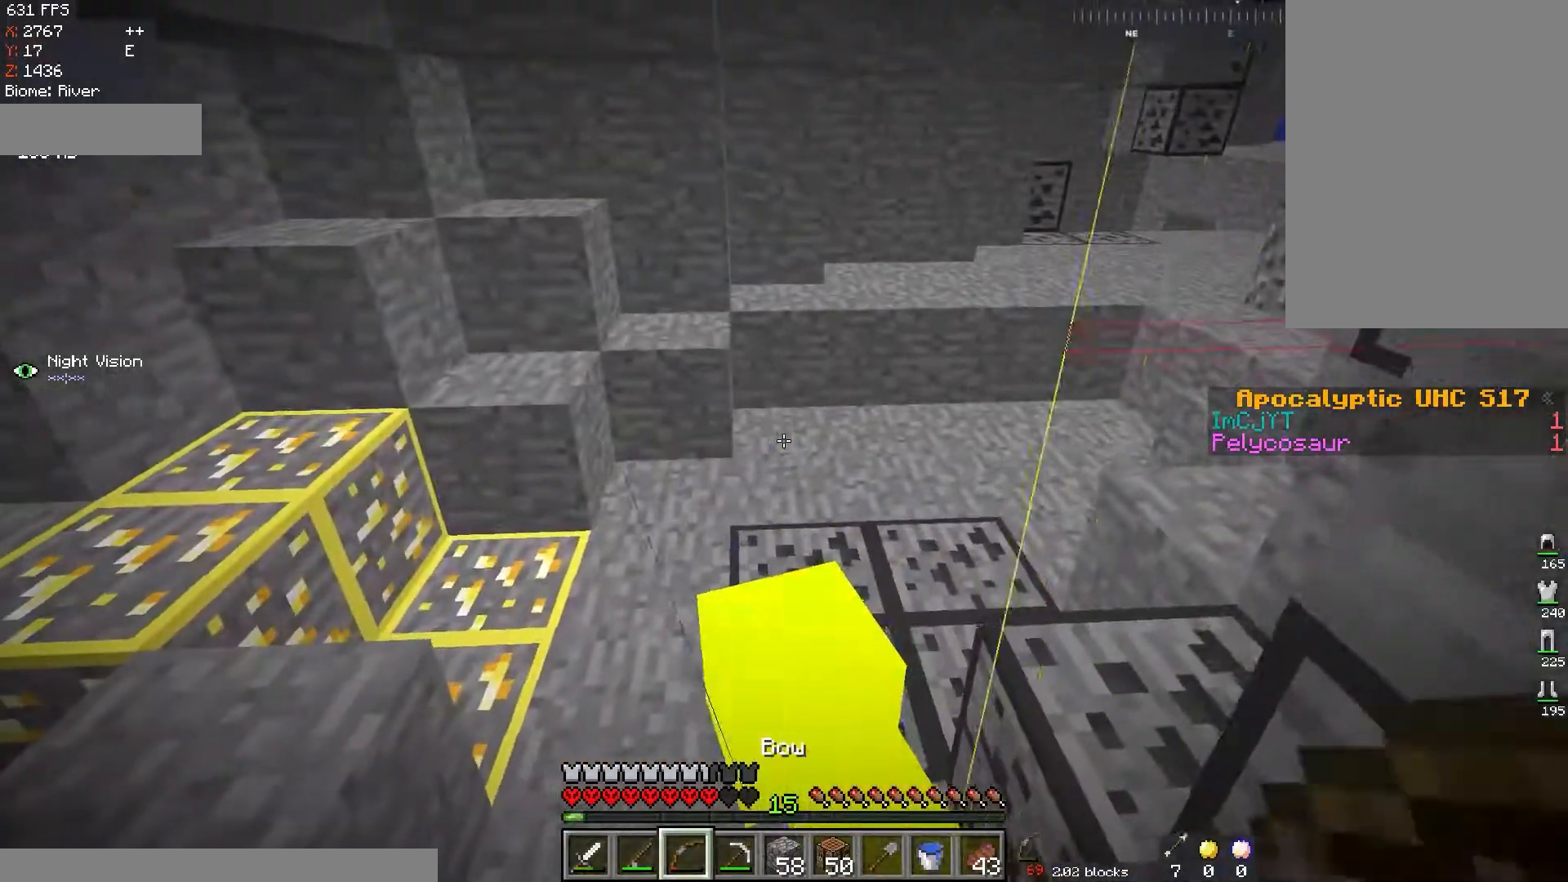
{"keys": [], "mouse": ["left"], "events": [[17, "a", "down"], [67, "w", "down"], [300, "mouse_left", "down"], [450, "a", "up"], [484, "w", "up"]]}
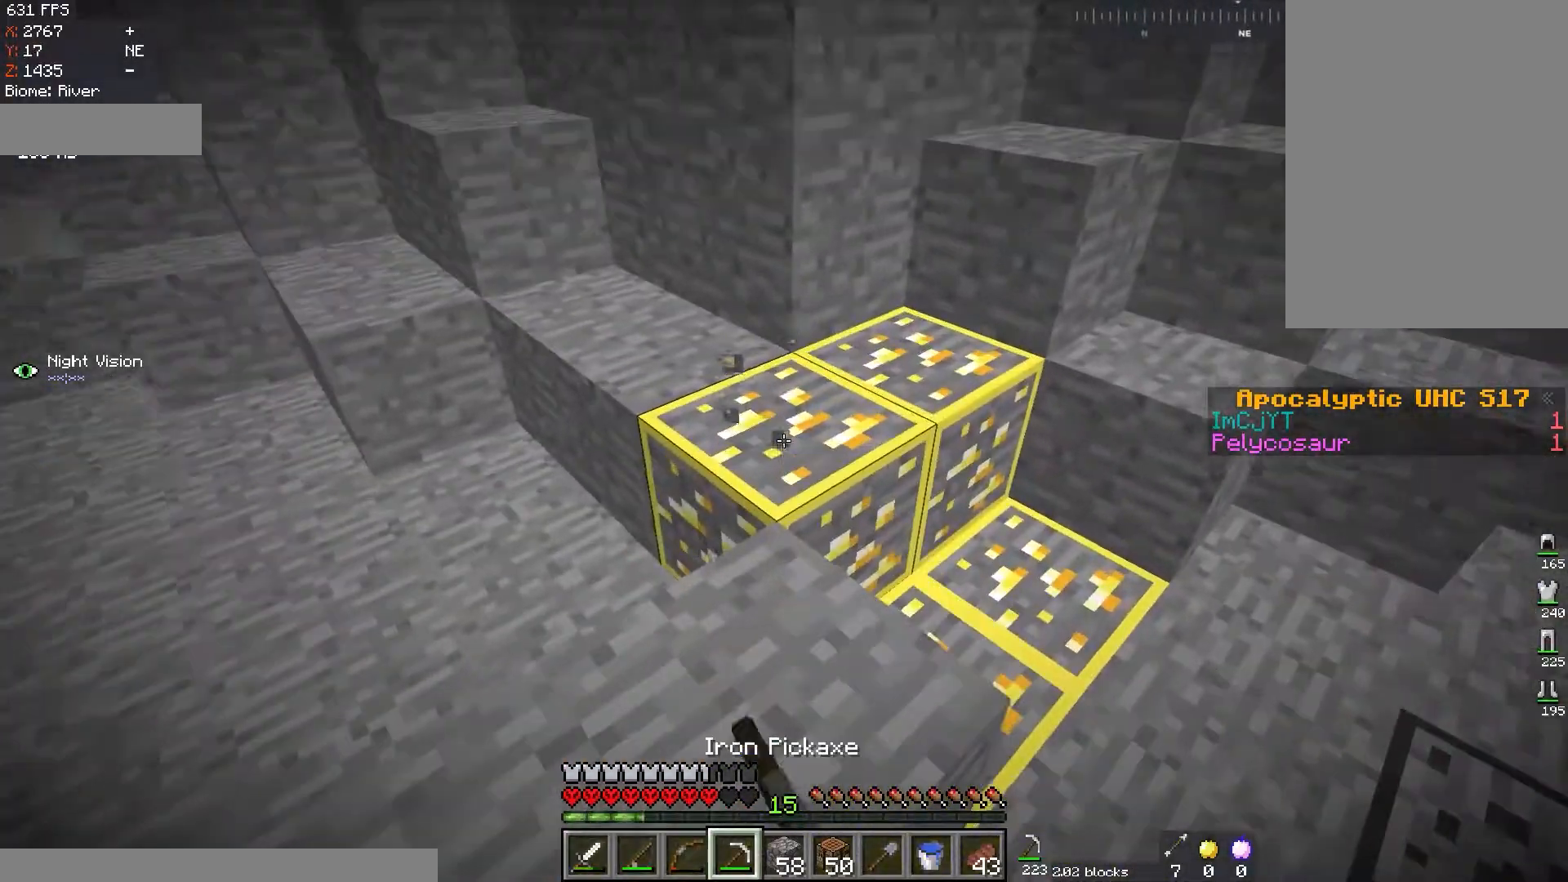
{"keys": [], "mouse": ["left"], "events": []}
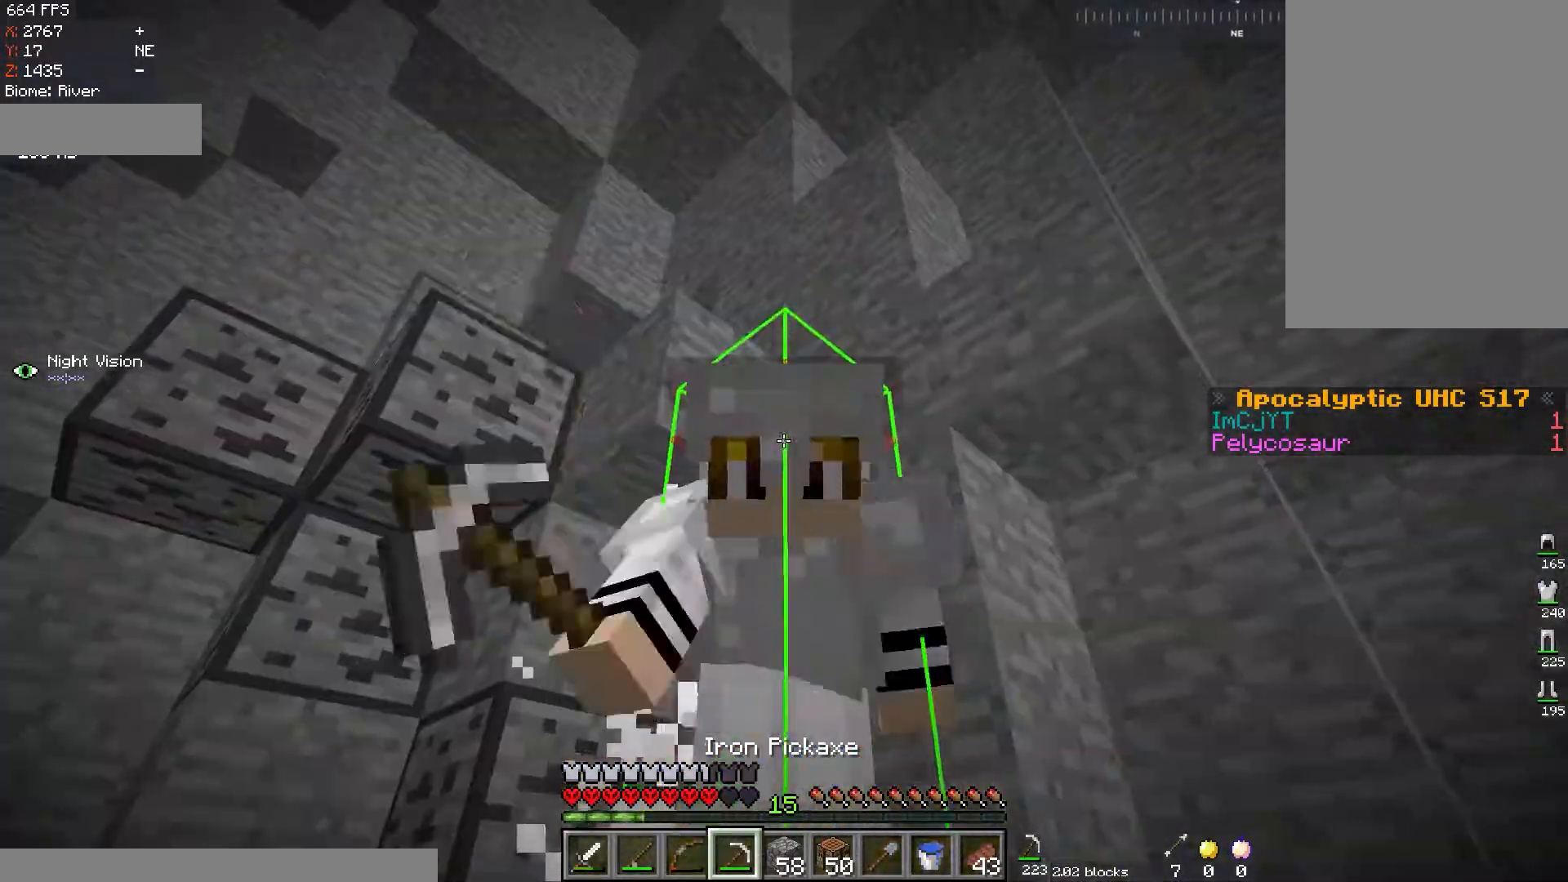
{"keys": ["d", "w"], "mouse": ["left"], "events": [[200, "w", "down"], [350, "d", "down"]]}
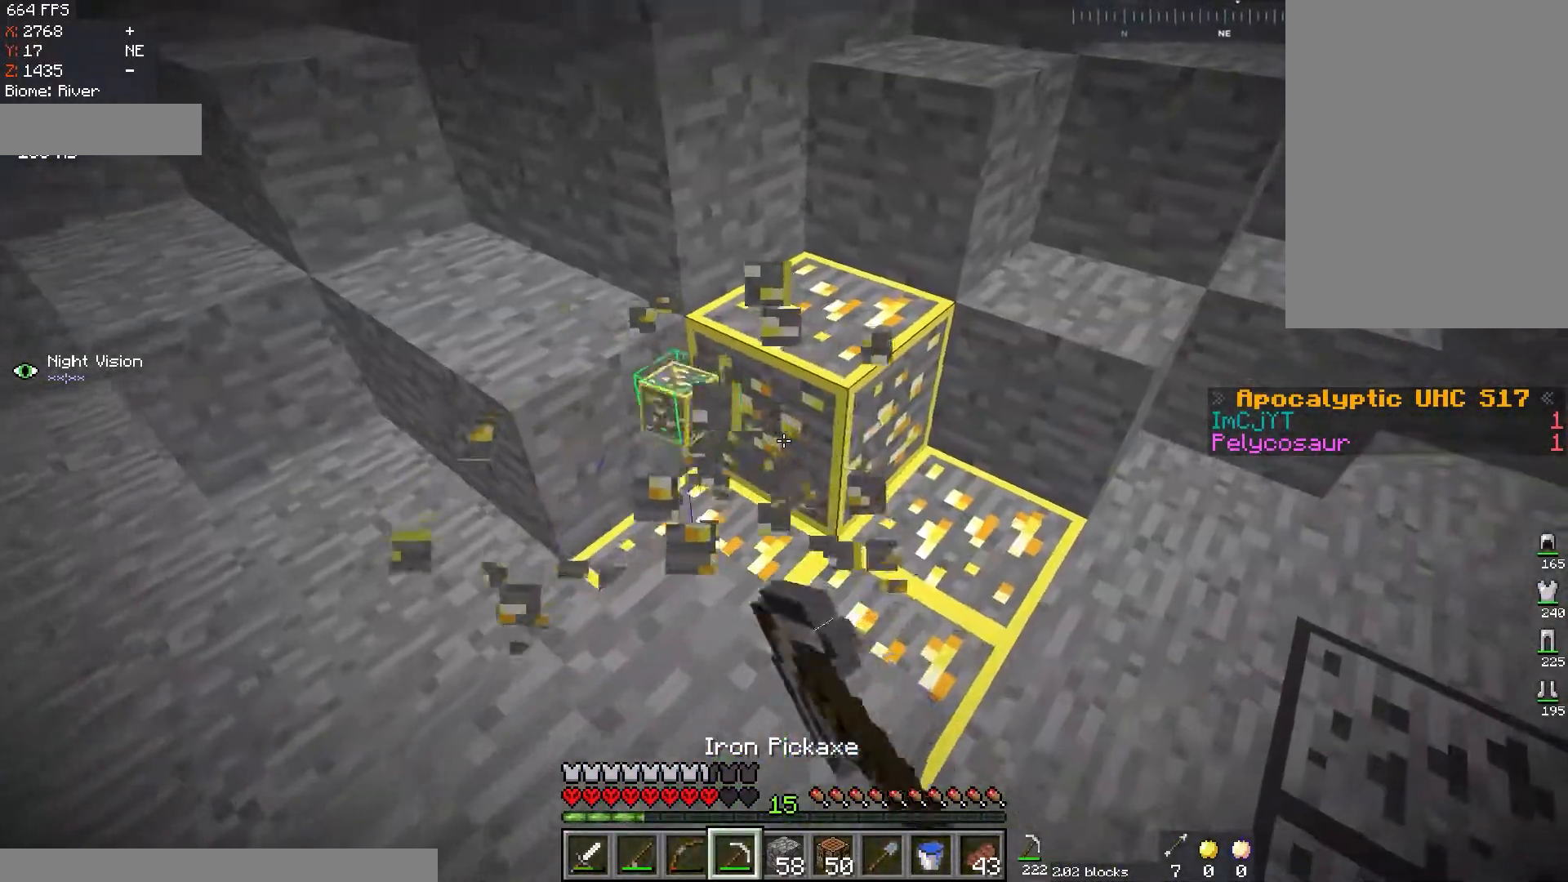
{"keys": [], "mouse": ["left"], "events": [[67, "d", "up"], [84, "w", "up"]]}
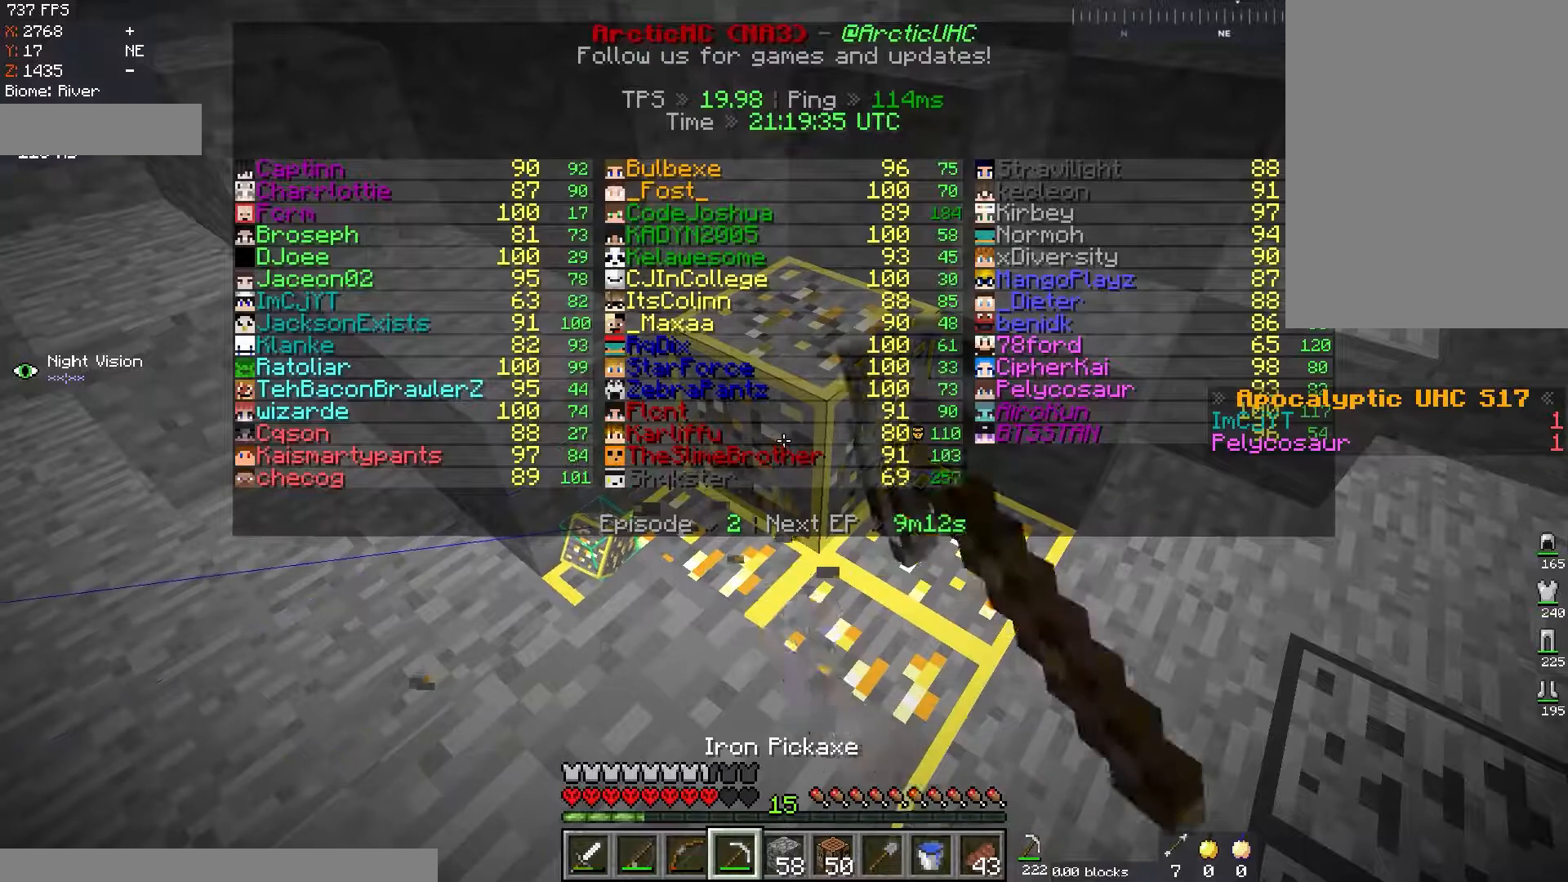
{"keys": ["d", "w"], "mouse": ["left"], "events": [[384, "d", "down"], [484, "w", "down"]]}
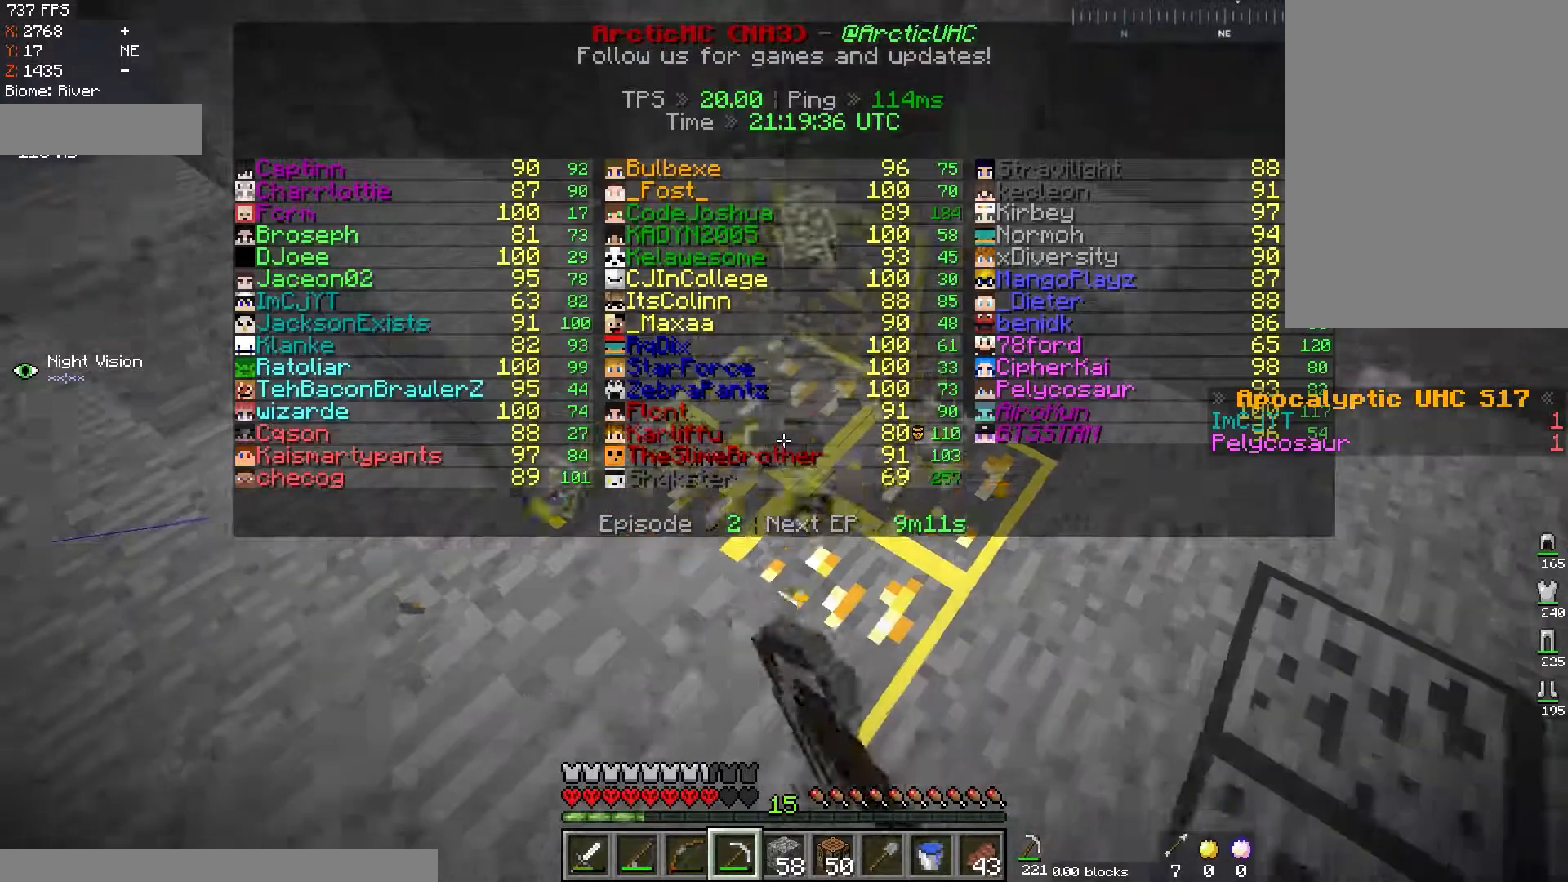
{"keys": [], "mouse": ["left"], "events": [[184, "d", "up"], [184, "w", "up"]]}
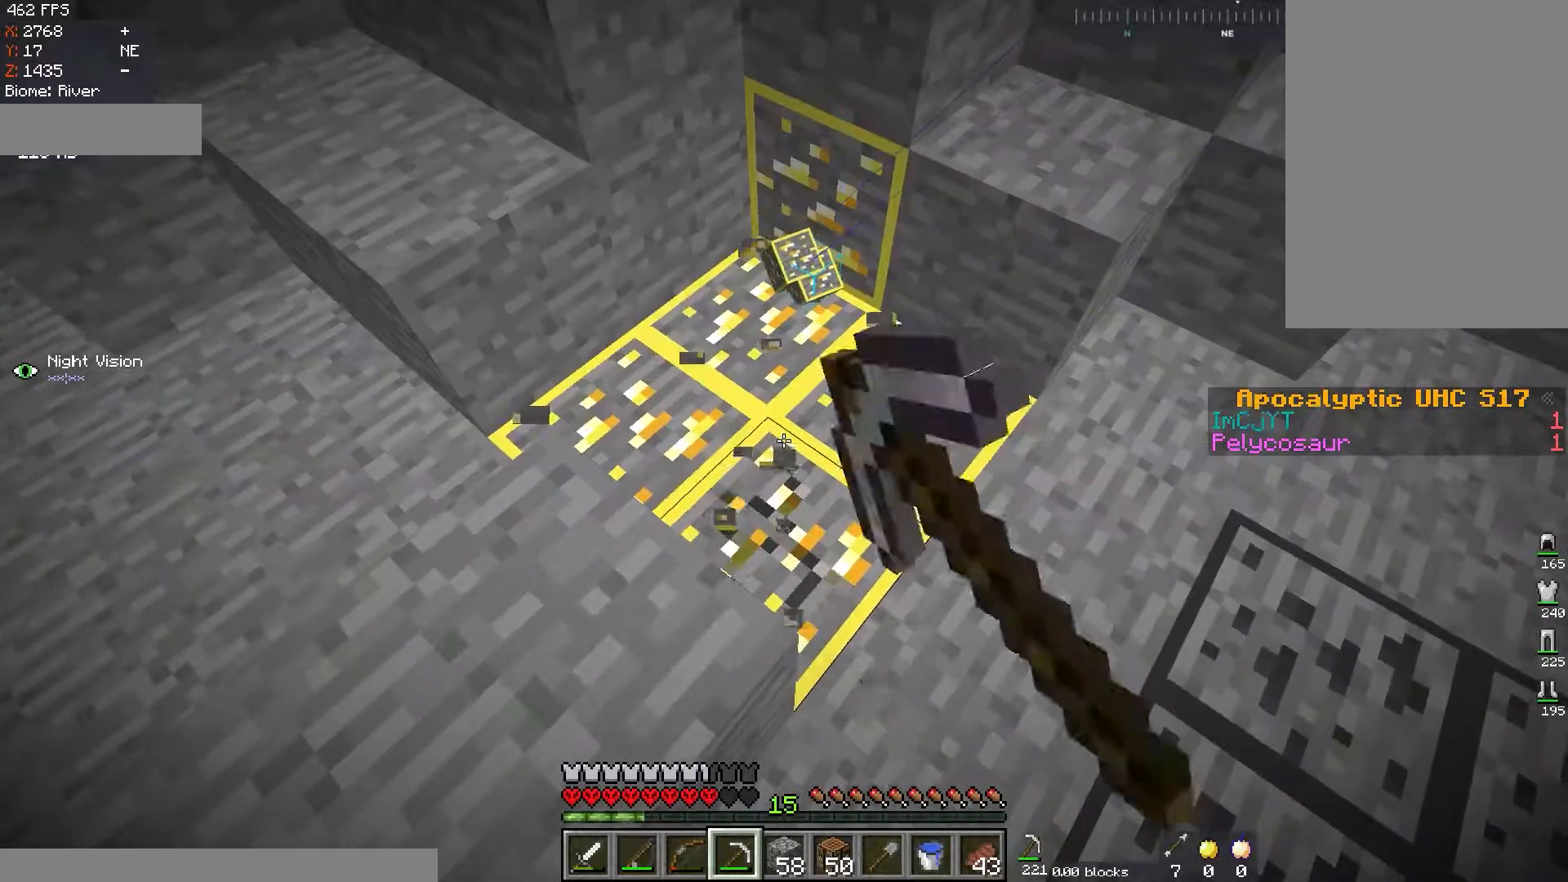
{"keys": [], "mouse": ["left"], "events": []}
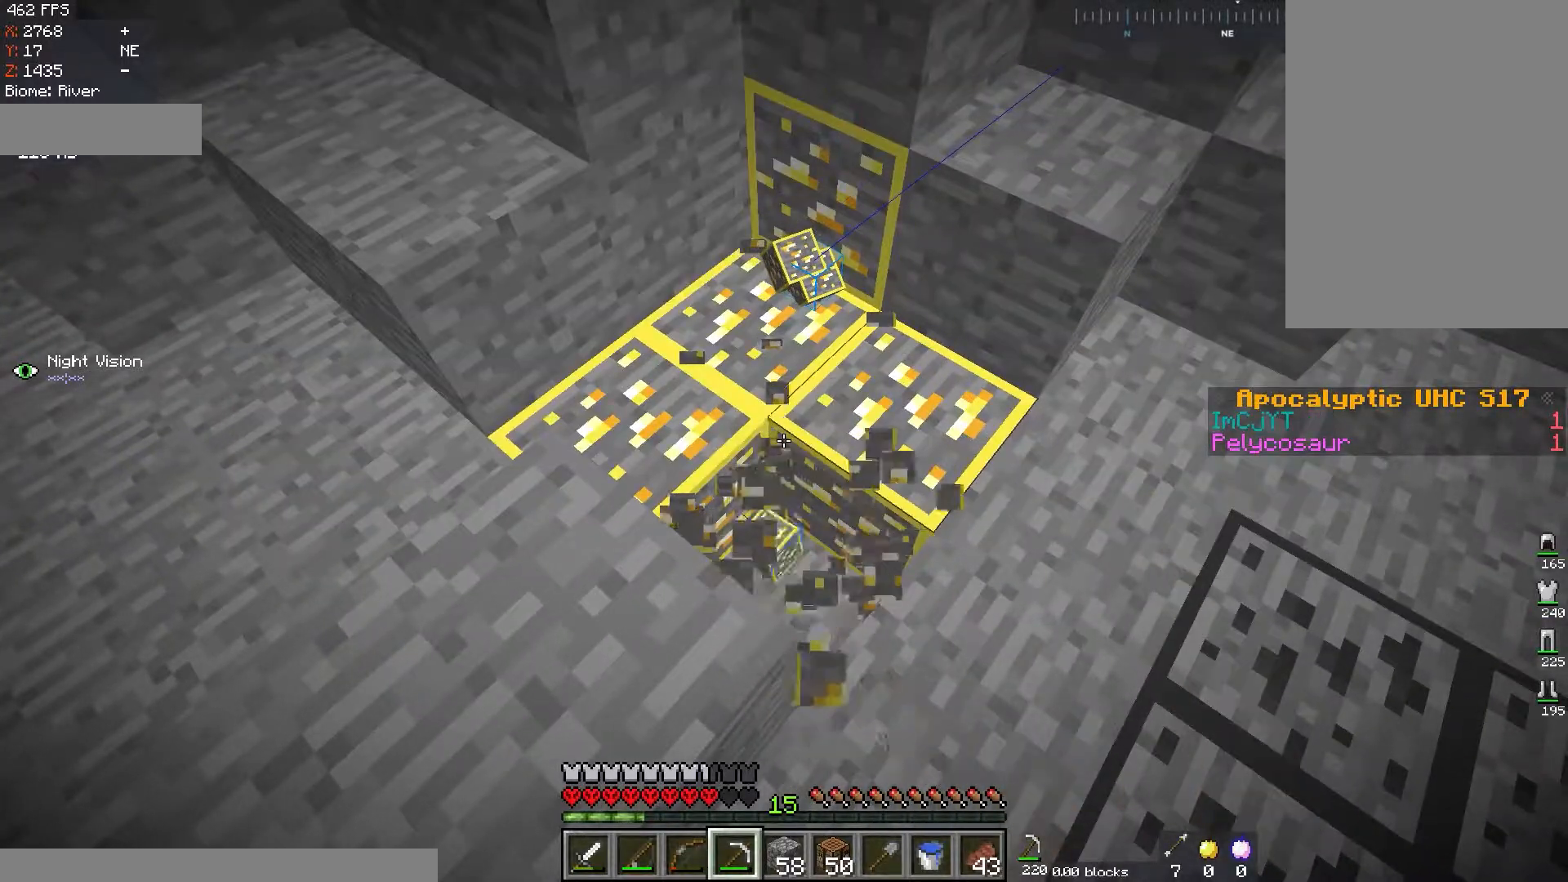
{"keys": [], "mouse": ["left"], "events": []}
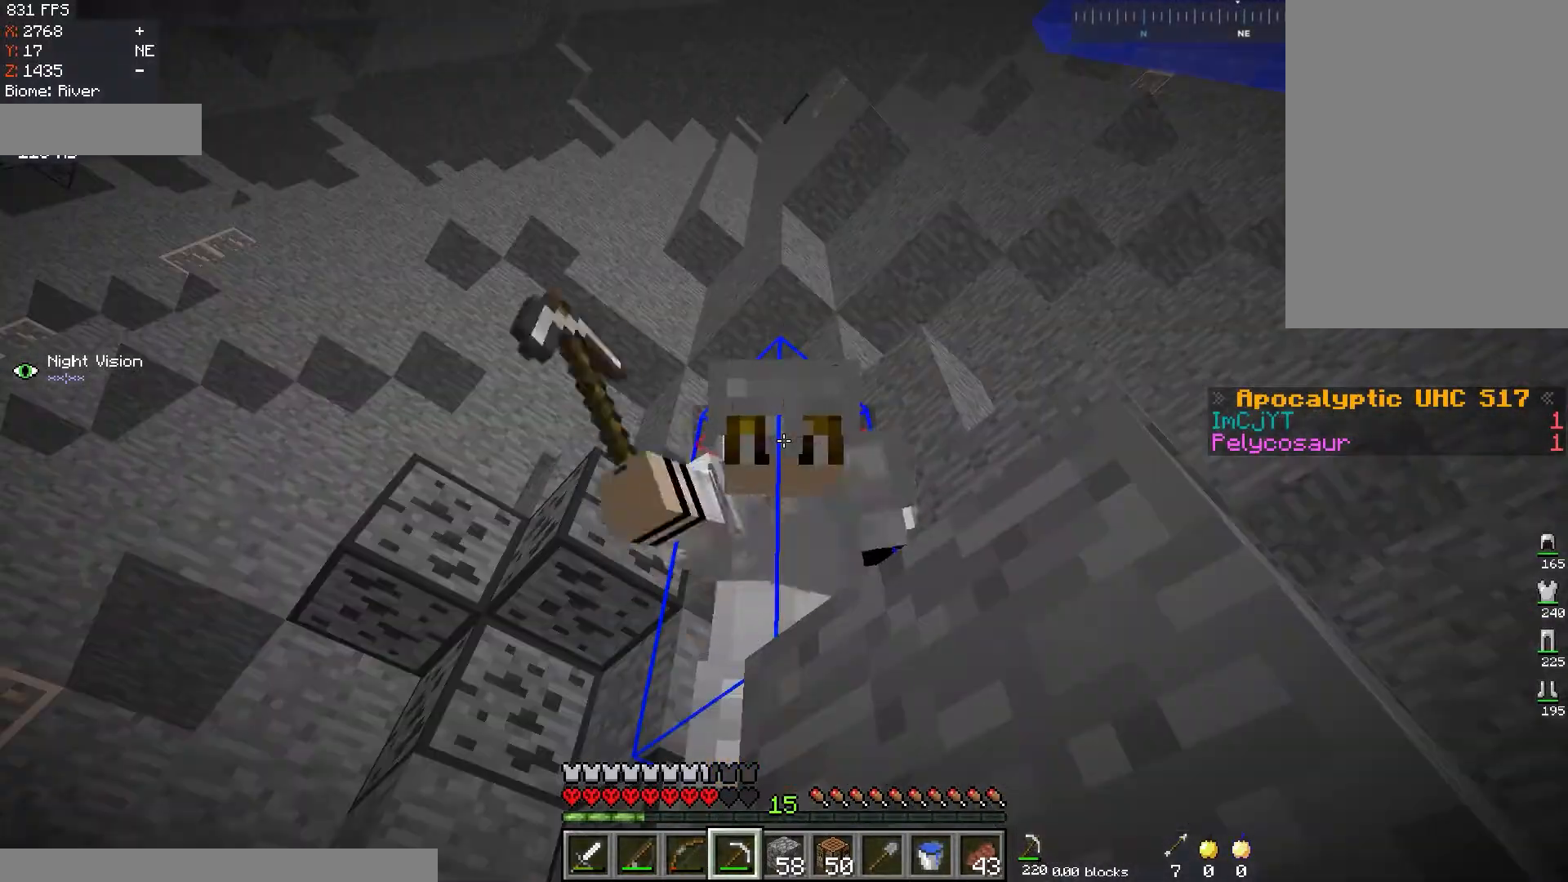
{"keys": [], "mouse": ["left"], "events": []}
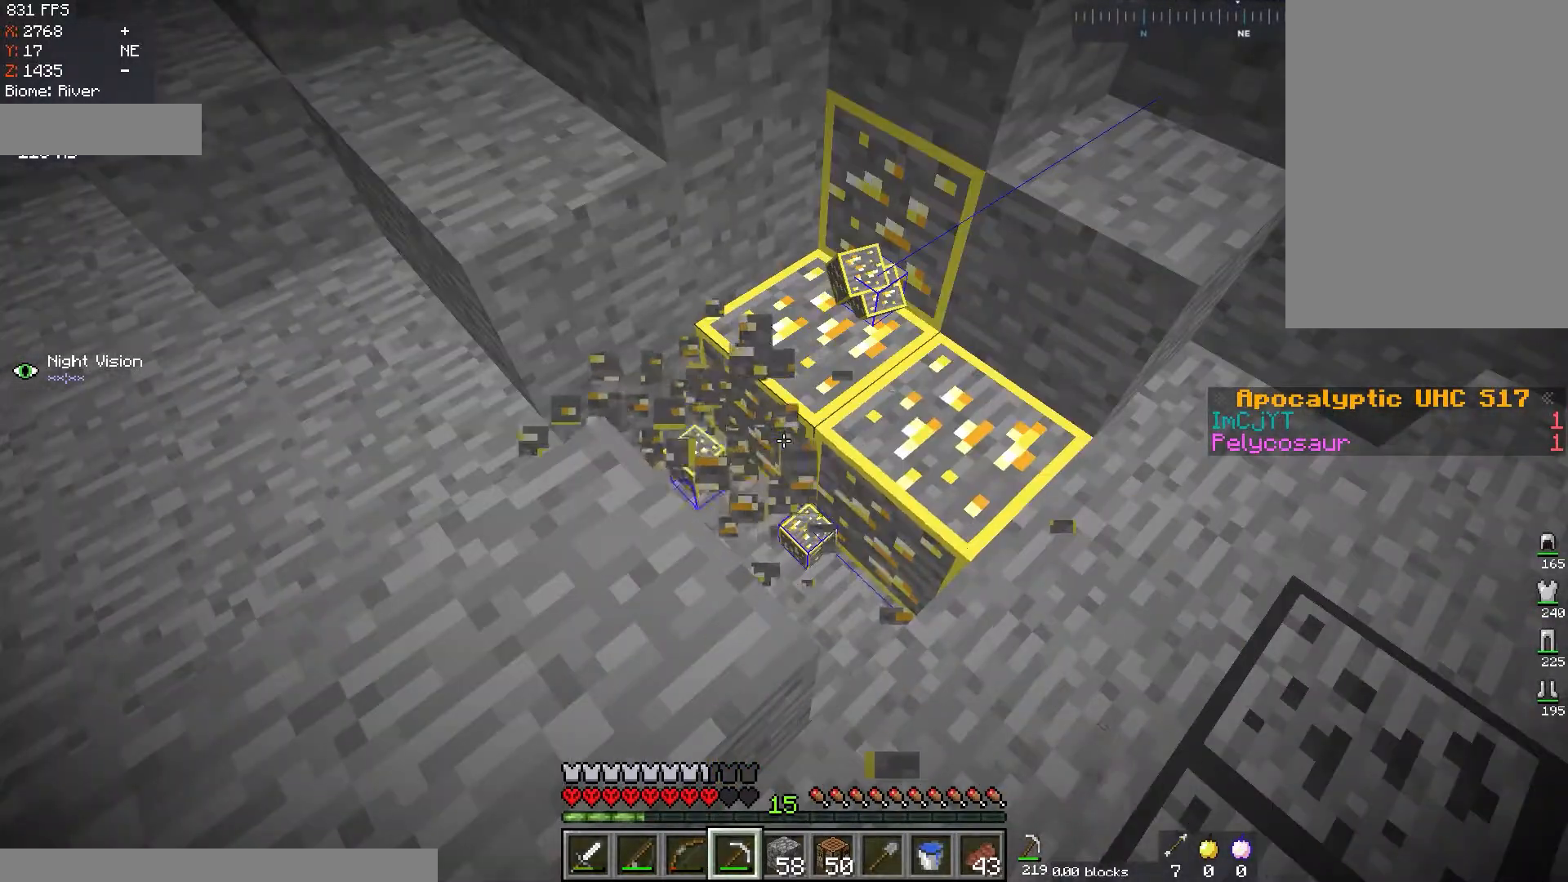
{"keys": [], "mouse": ["left"], "events": []}
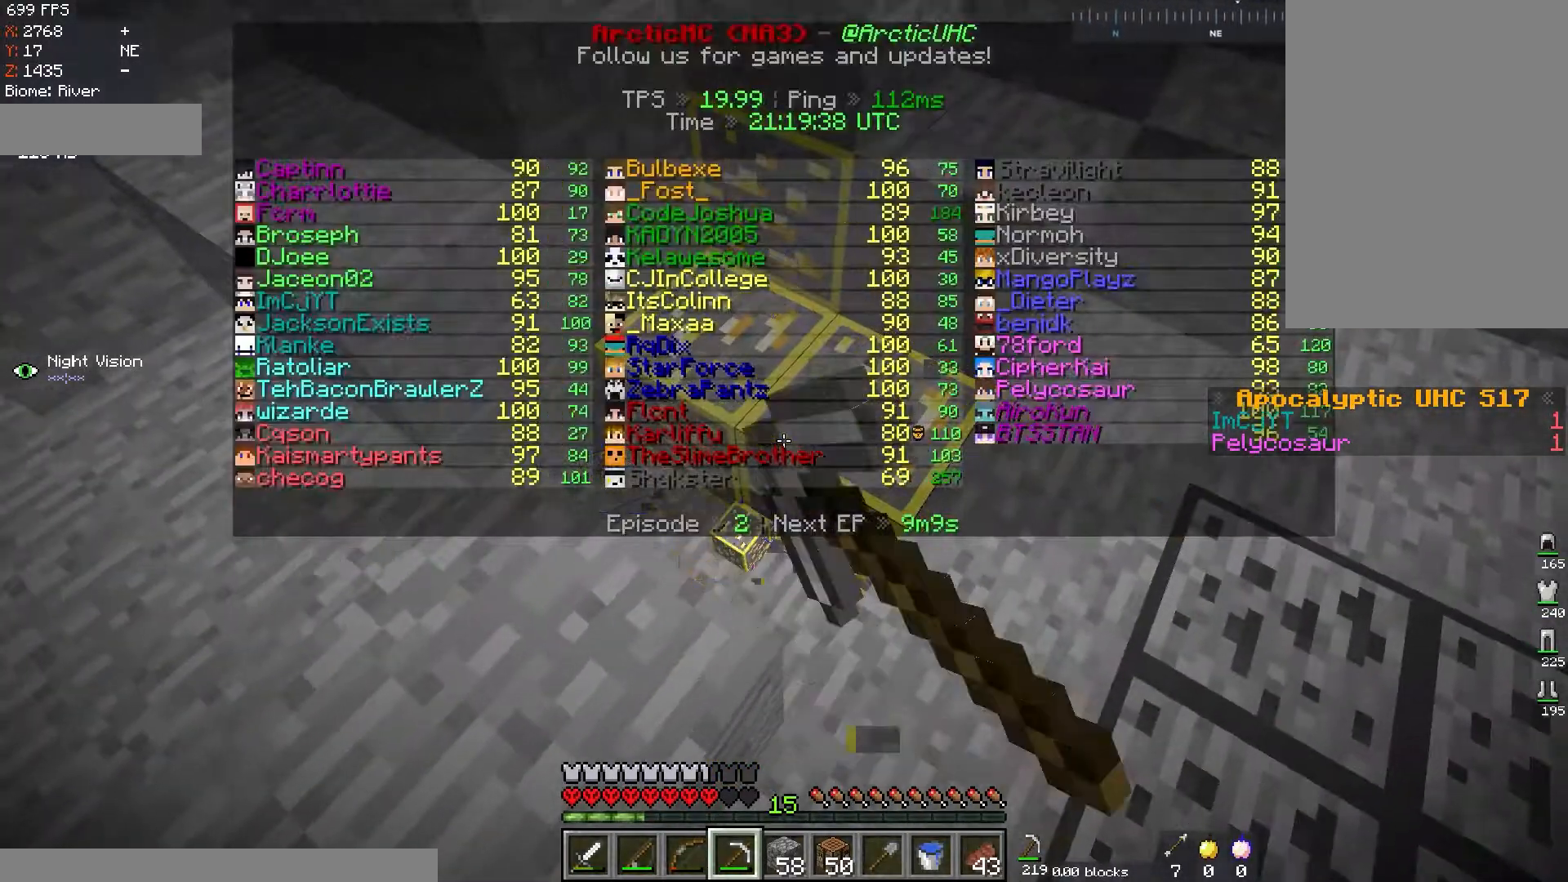
{"keys": [], "mouse": ["left"], "events": []}
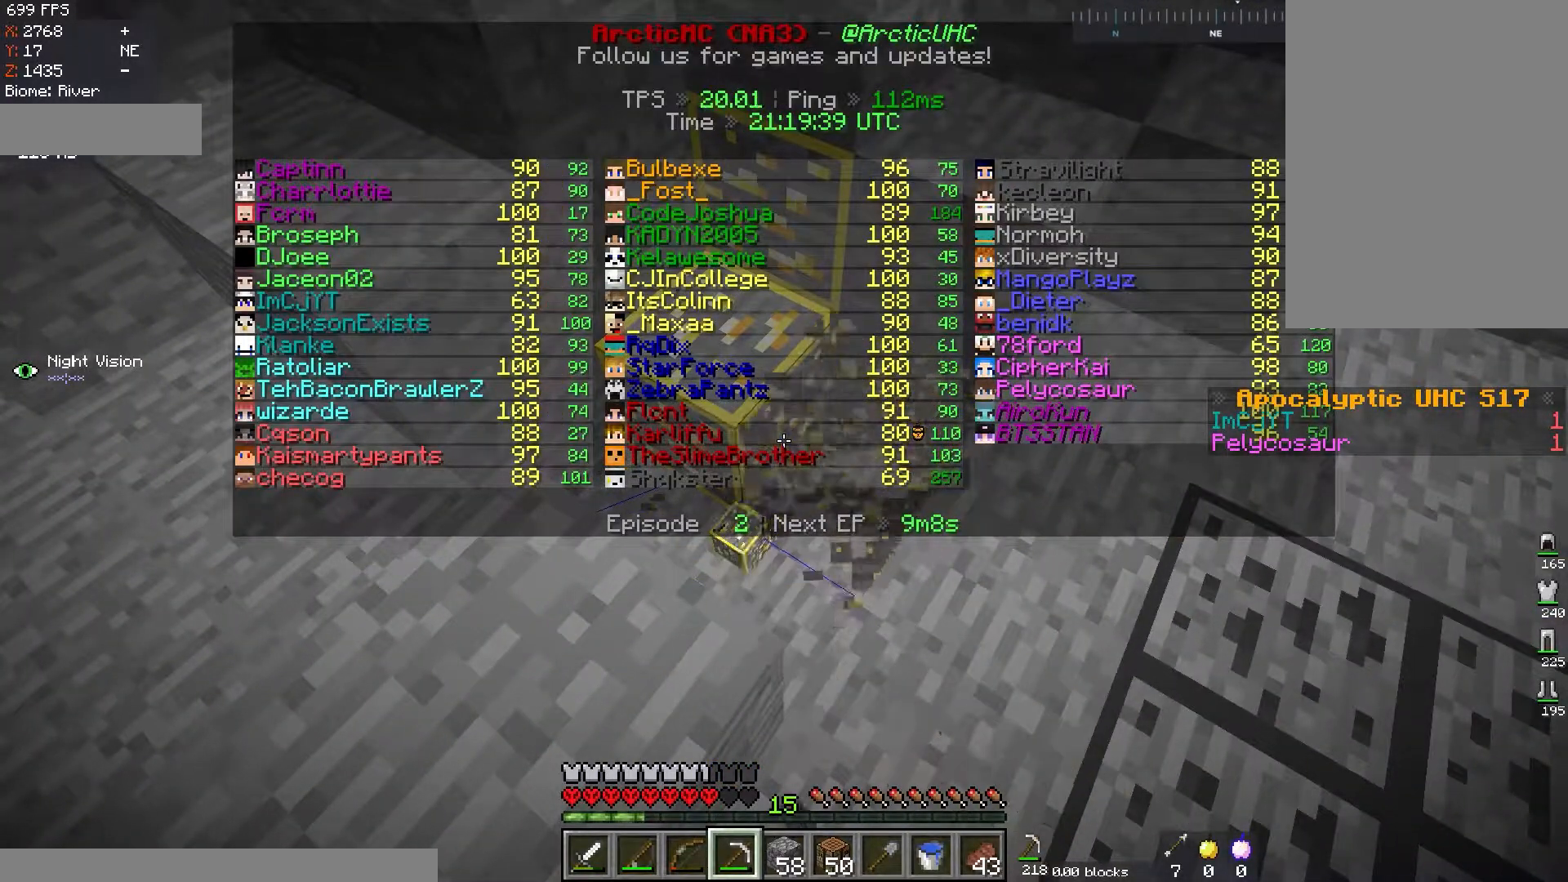
{"keys": [], "mouse": ["left"], "events": []}
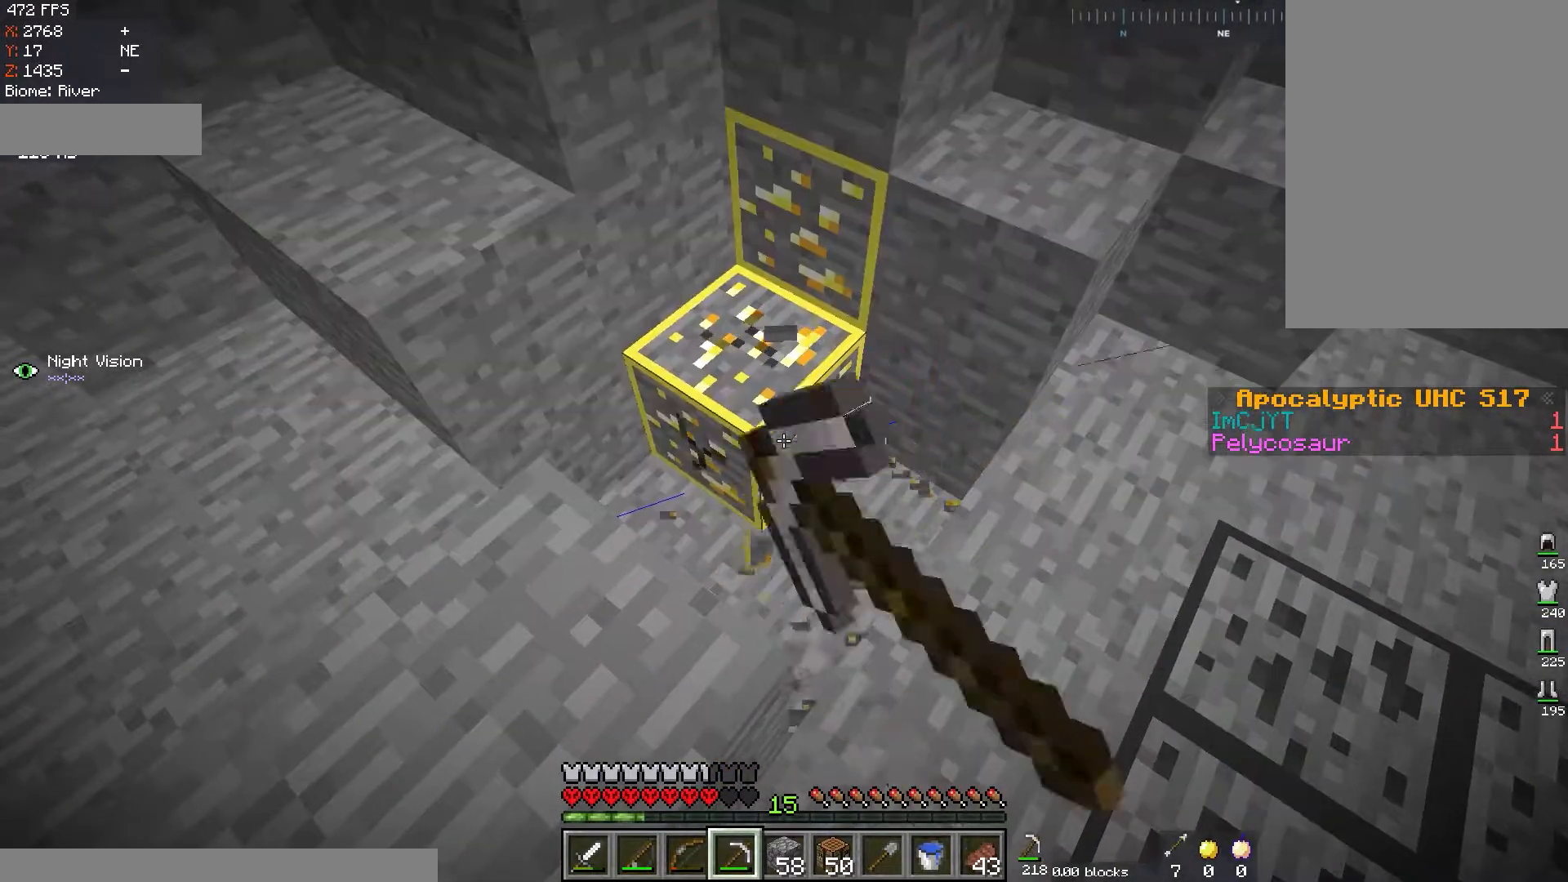
{"keys": [], "mouse": ["left"], "events": [[167, "w", "down"], [200, "a", "down"], [467, "a", "up"], [484, "w", "up"]]}
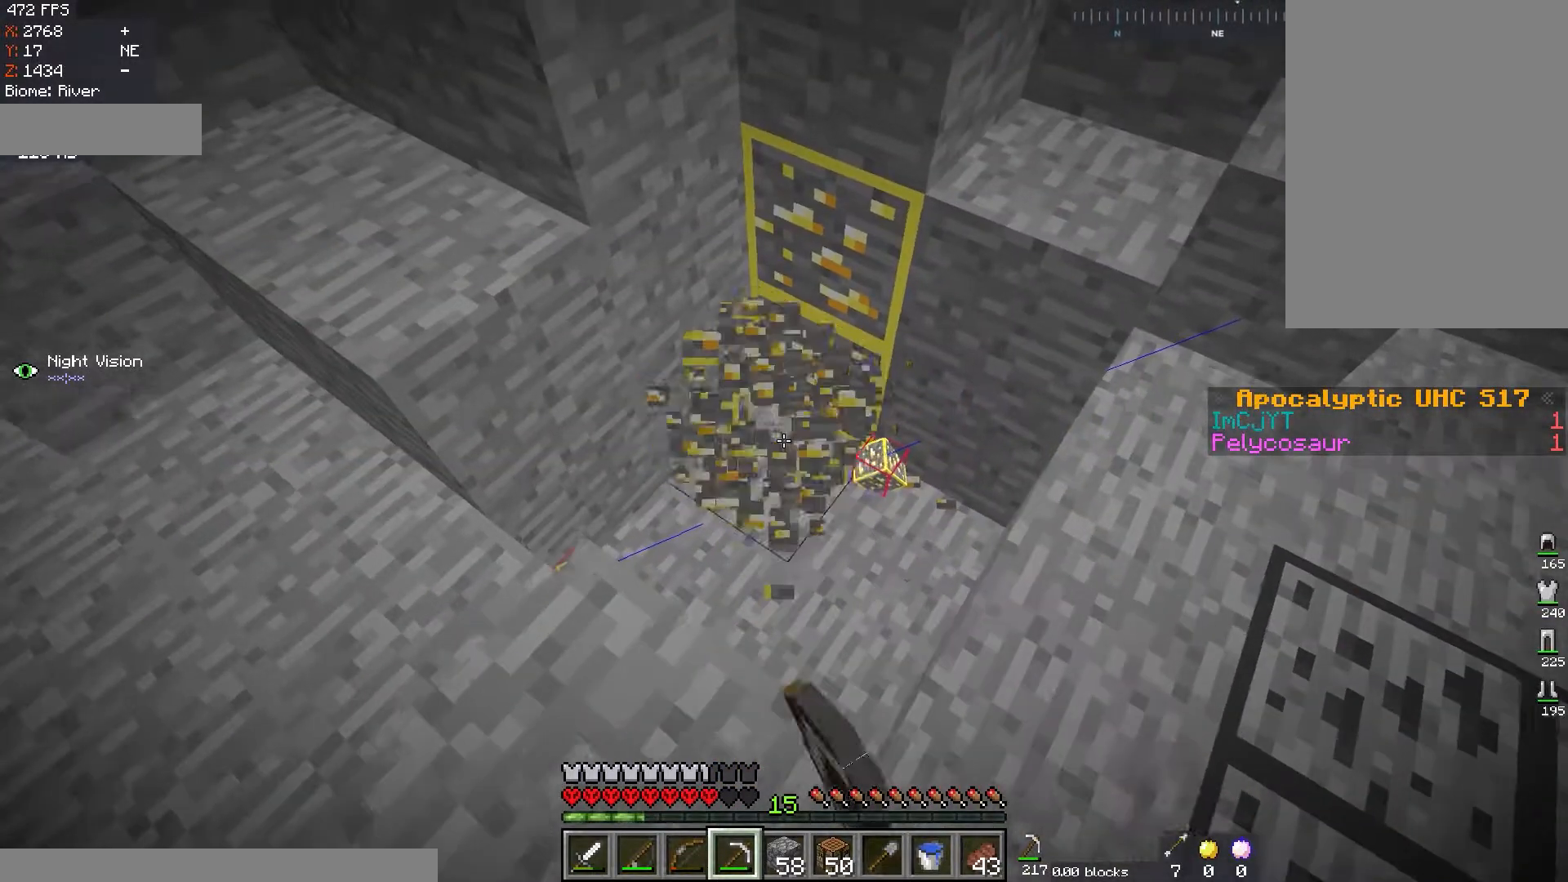
{"keys": [], "mouse": ["left"], "events": []}
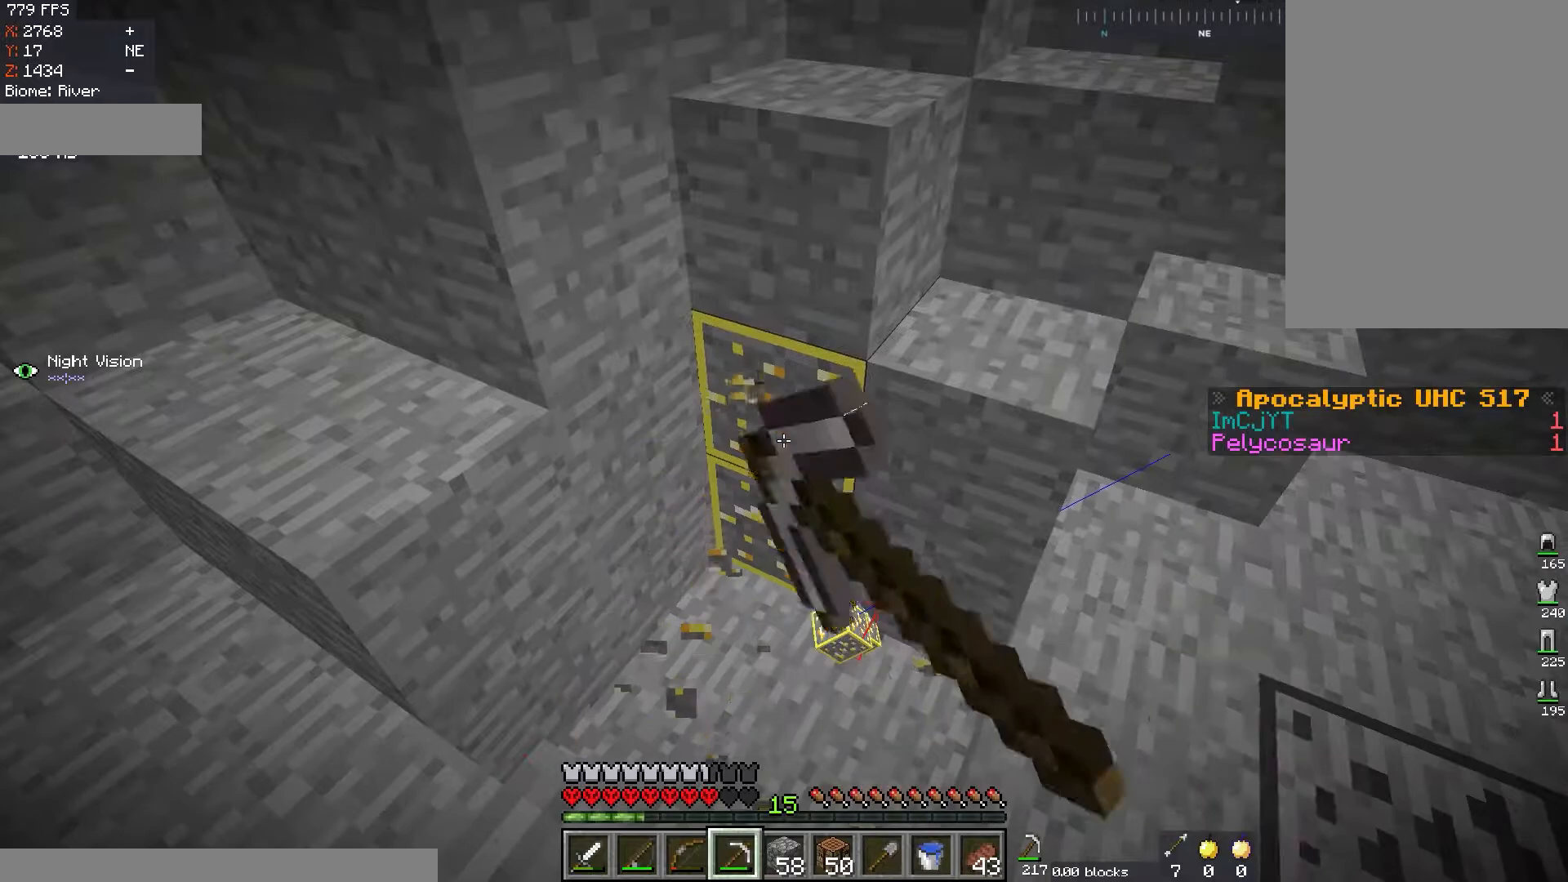
{"keys": [], "mouse": ["left"], "events": []}
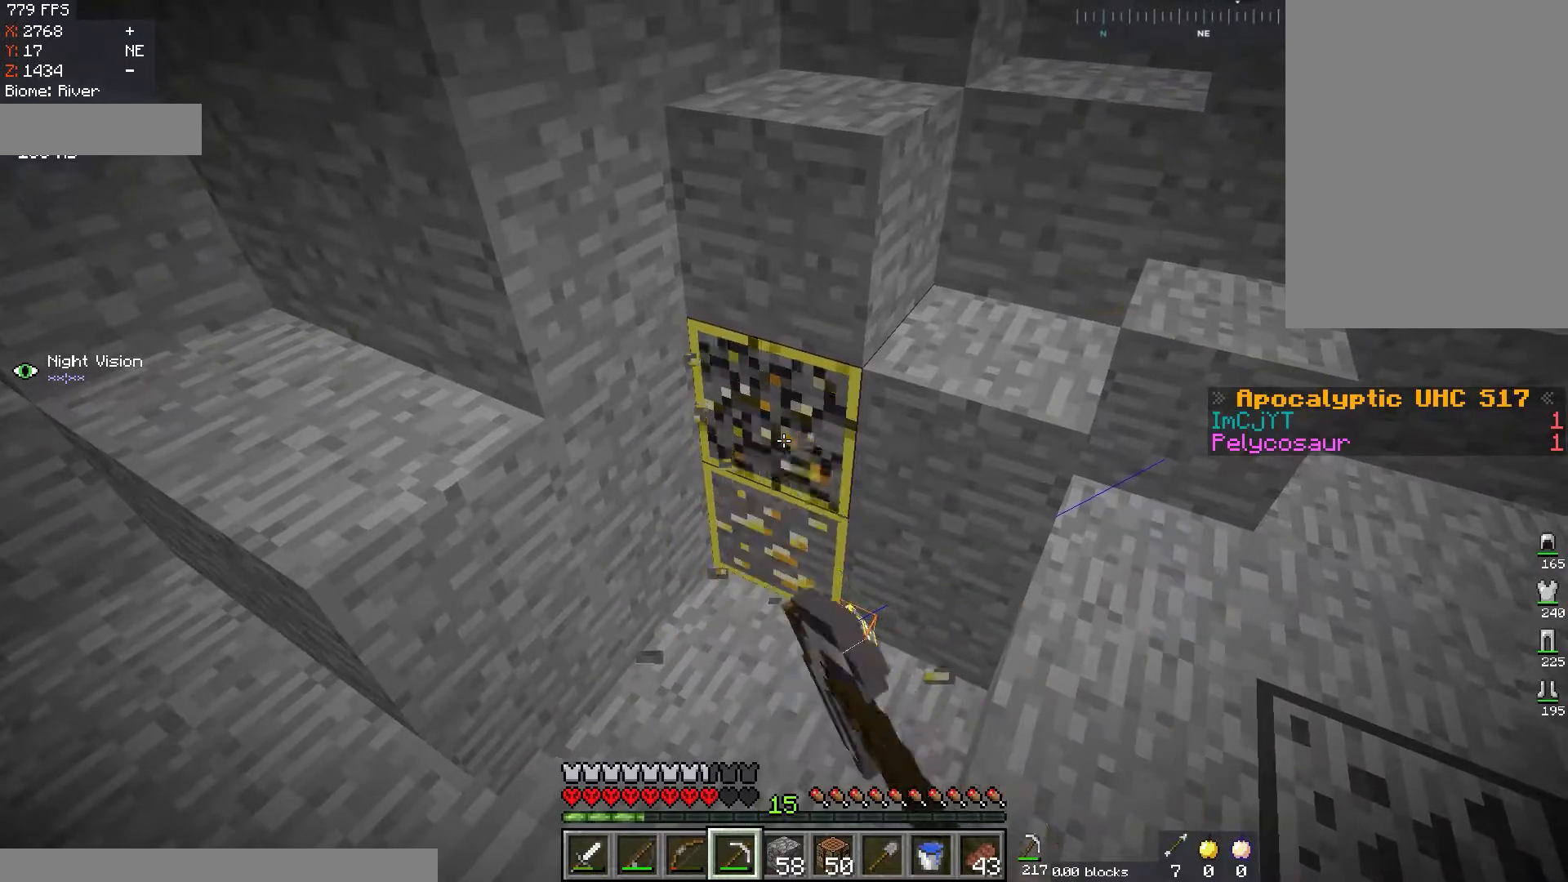
{"keys": ["a", "w"], "mouse": ["left"], "events": [[267, "w", "down"], [334, "a", "down"]]}
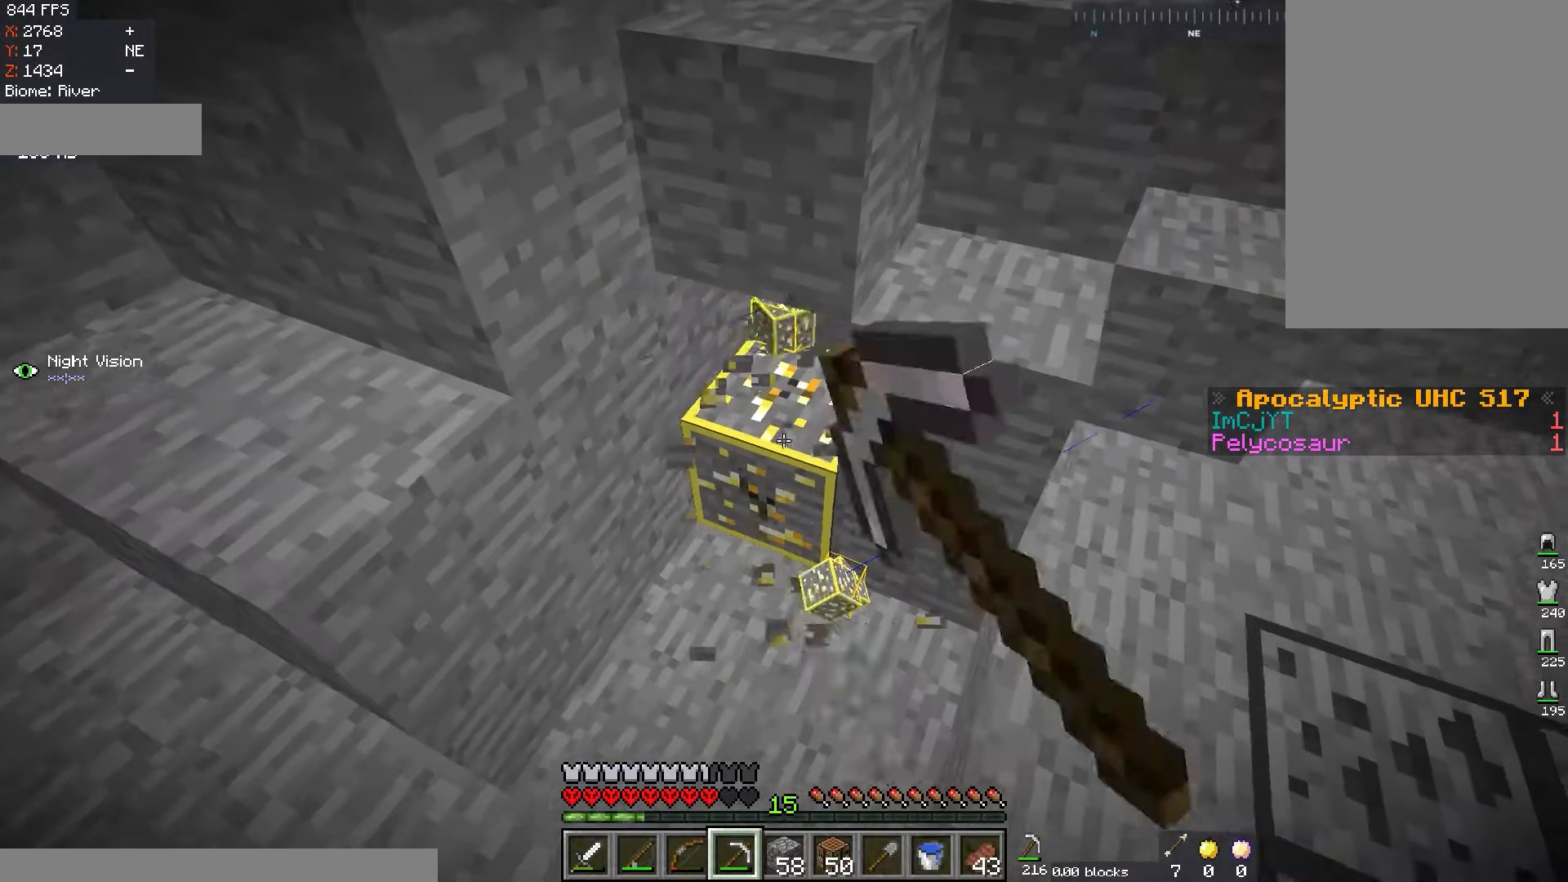
{"keys": [], "mouse": ["left"], "events": [[100, "a", "up"], [100, "w", "up"]]}
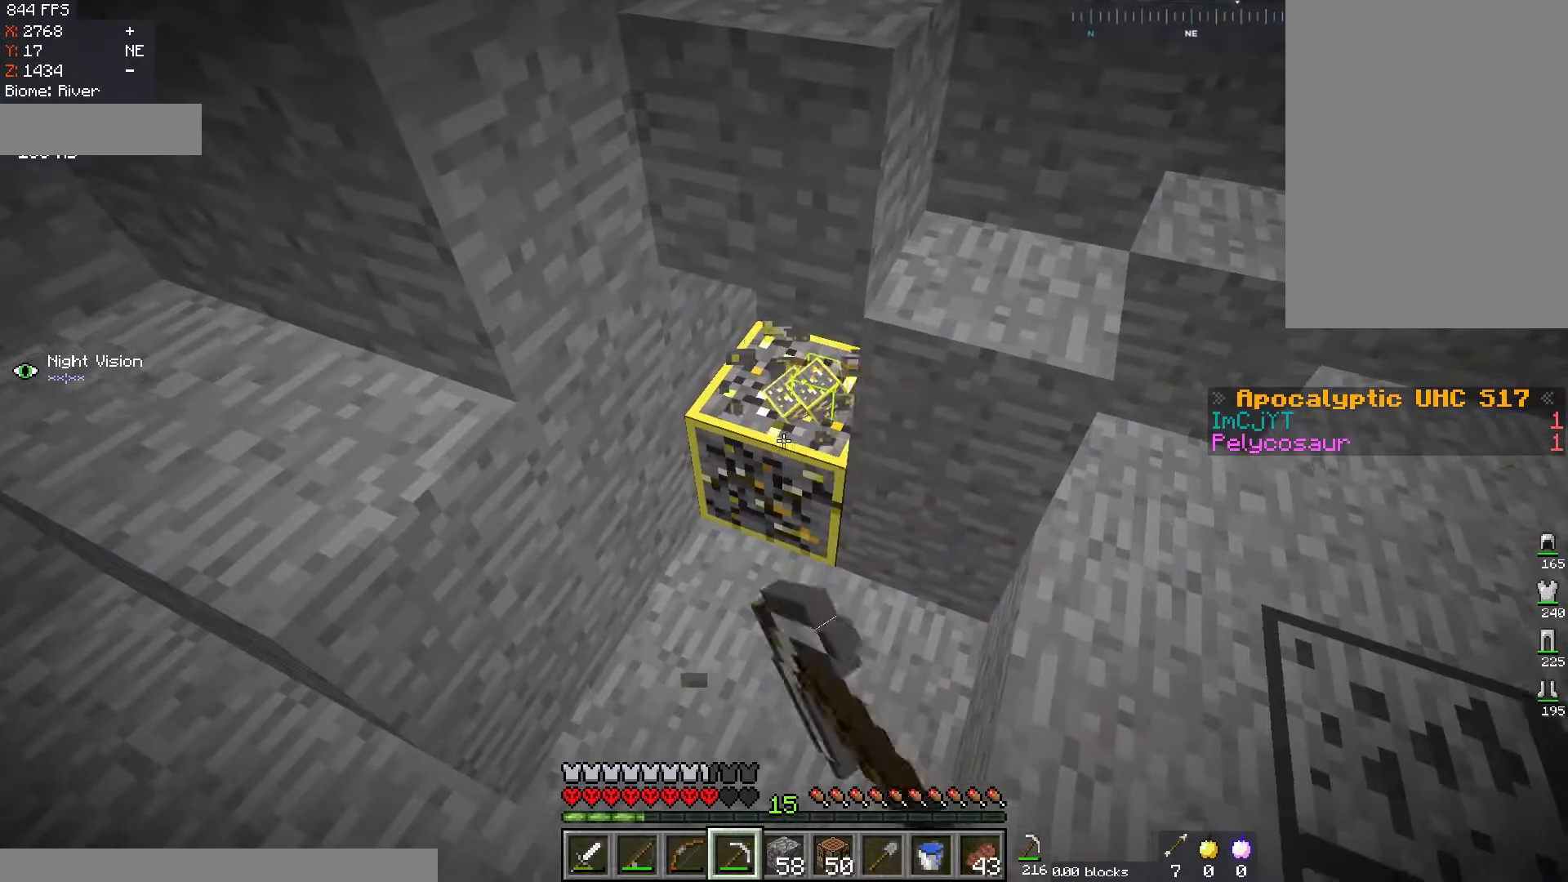
{"keys": ["w"], "mouse": [], "events": [[133, "w", "down"], [417, "mouse_left", "up"]]}
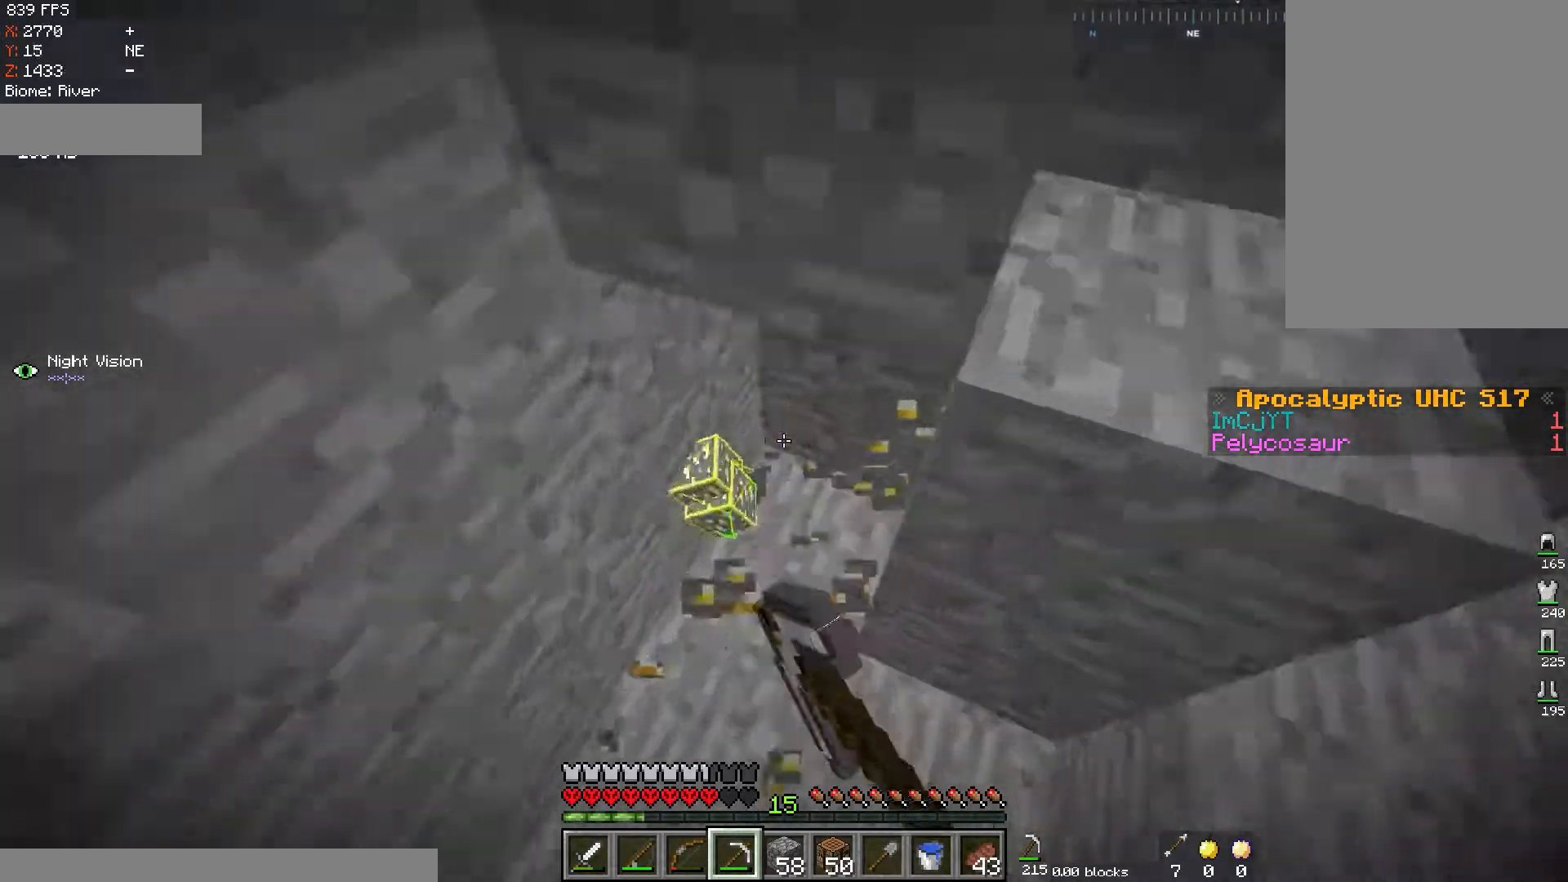
{"keys": [], "mouse": [], "events": [[84, "w", "up"]]}
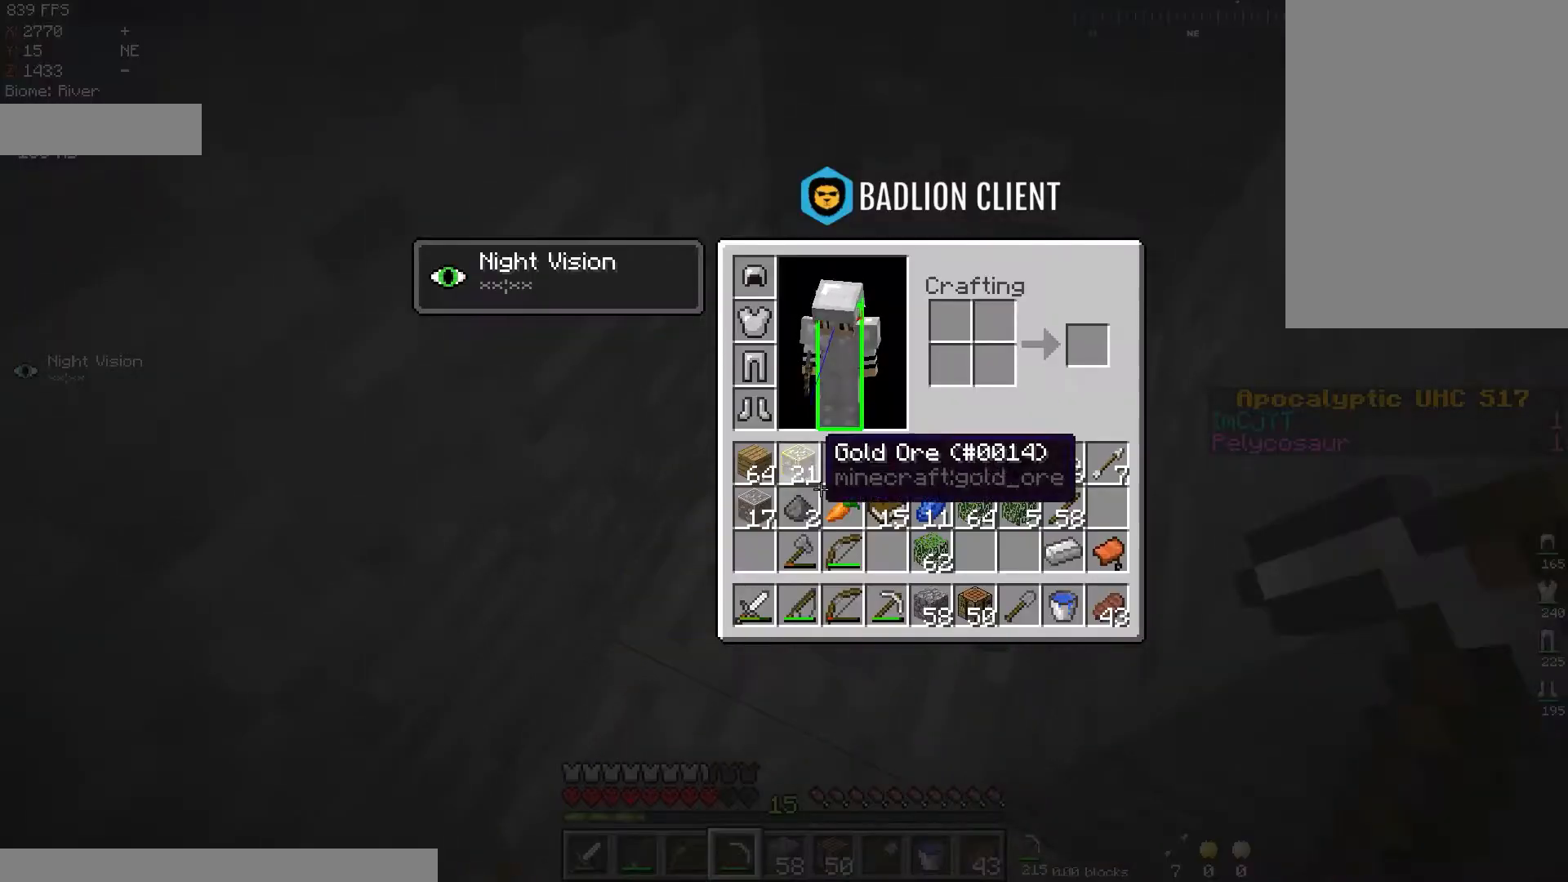
{"keys": [], "mouse": [], "events": []}
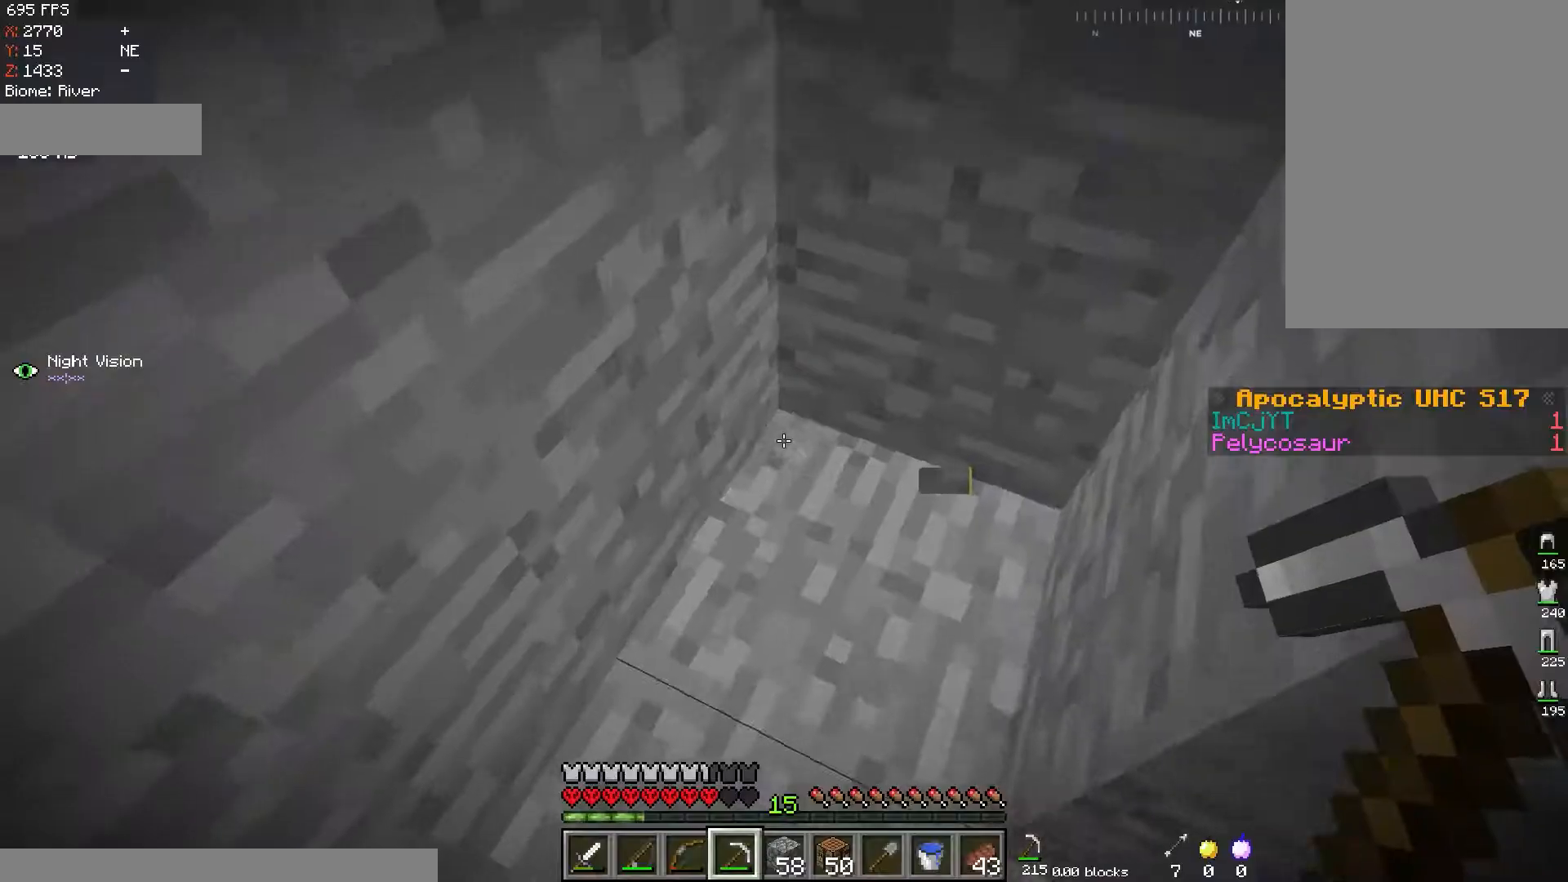
{"keys": ["a", "space", "w"], "mouse": [], "events": [[117, "a", "down"], [184, "w", "down"], [267, "space", "down"]]}
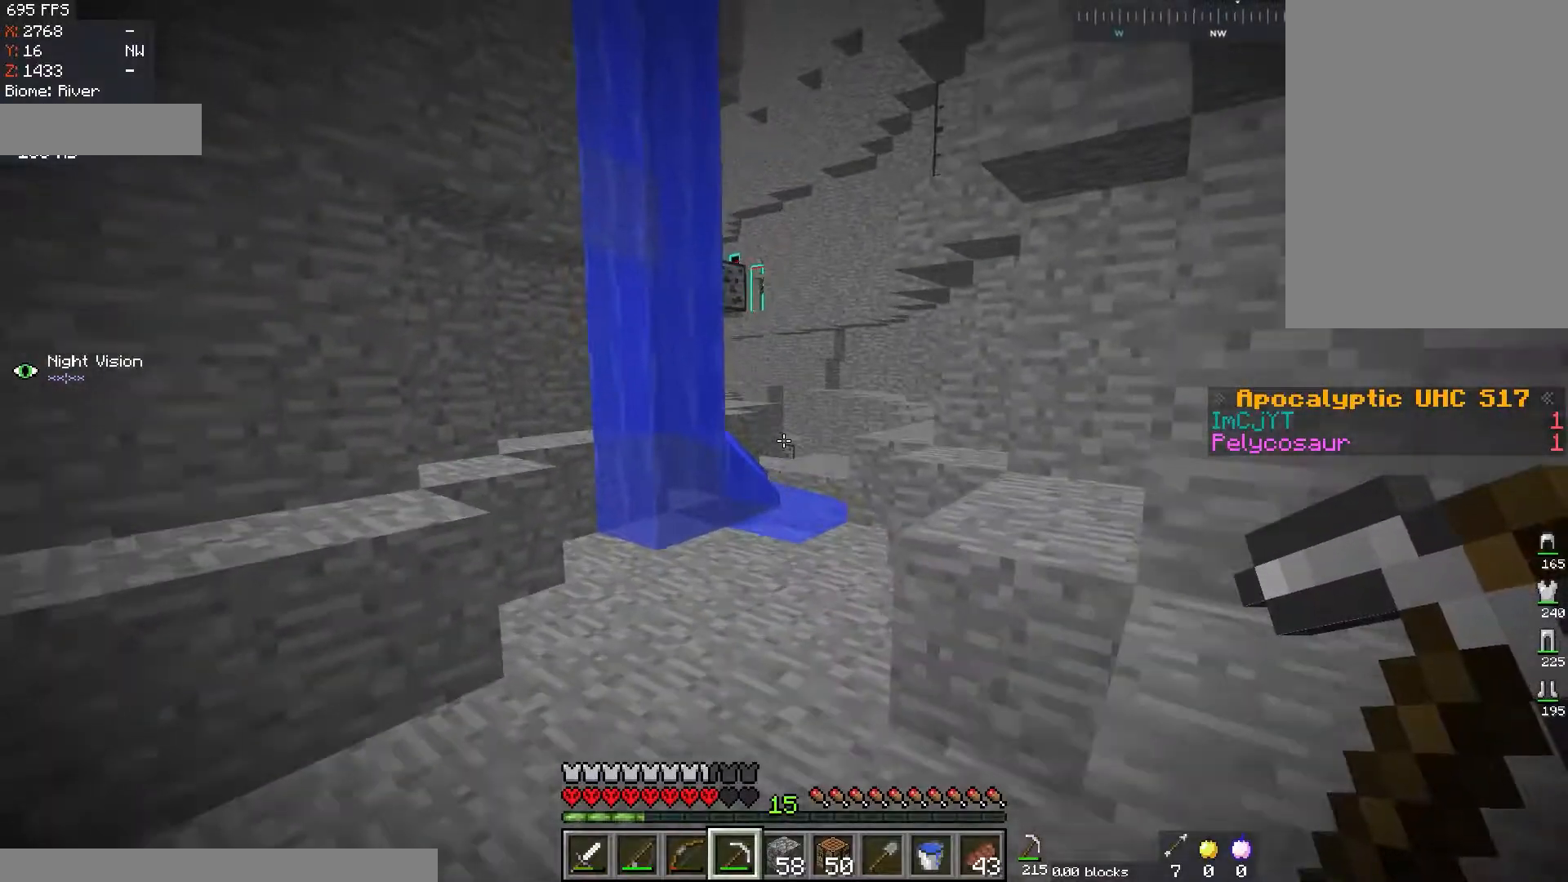
{"keys": ["d", "space", "w"], "mouse": [], "events": [[16, "space", "up"], [150, "a", "up"], [333, "space", "down"], [400, "d", "down"]]}
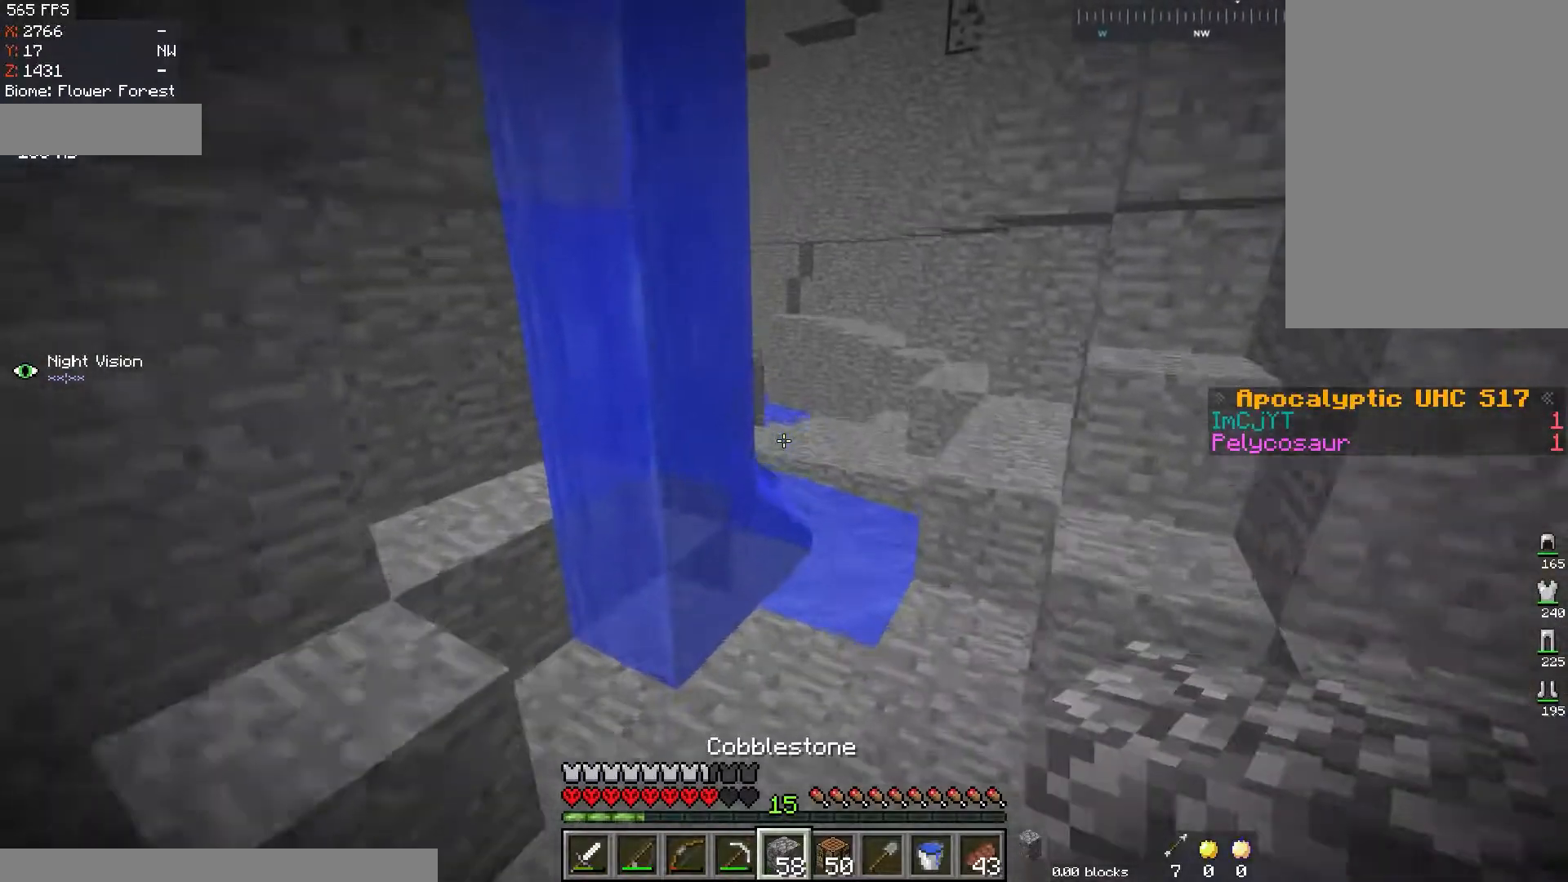
{"keys": ["w"], "mouse": [], "events": [[100, "space", "up"], [267, "d", "up"]]}
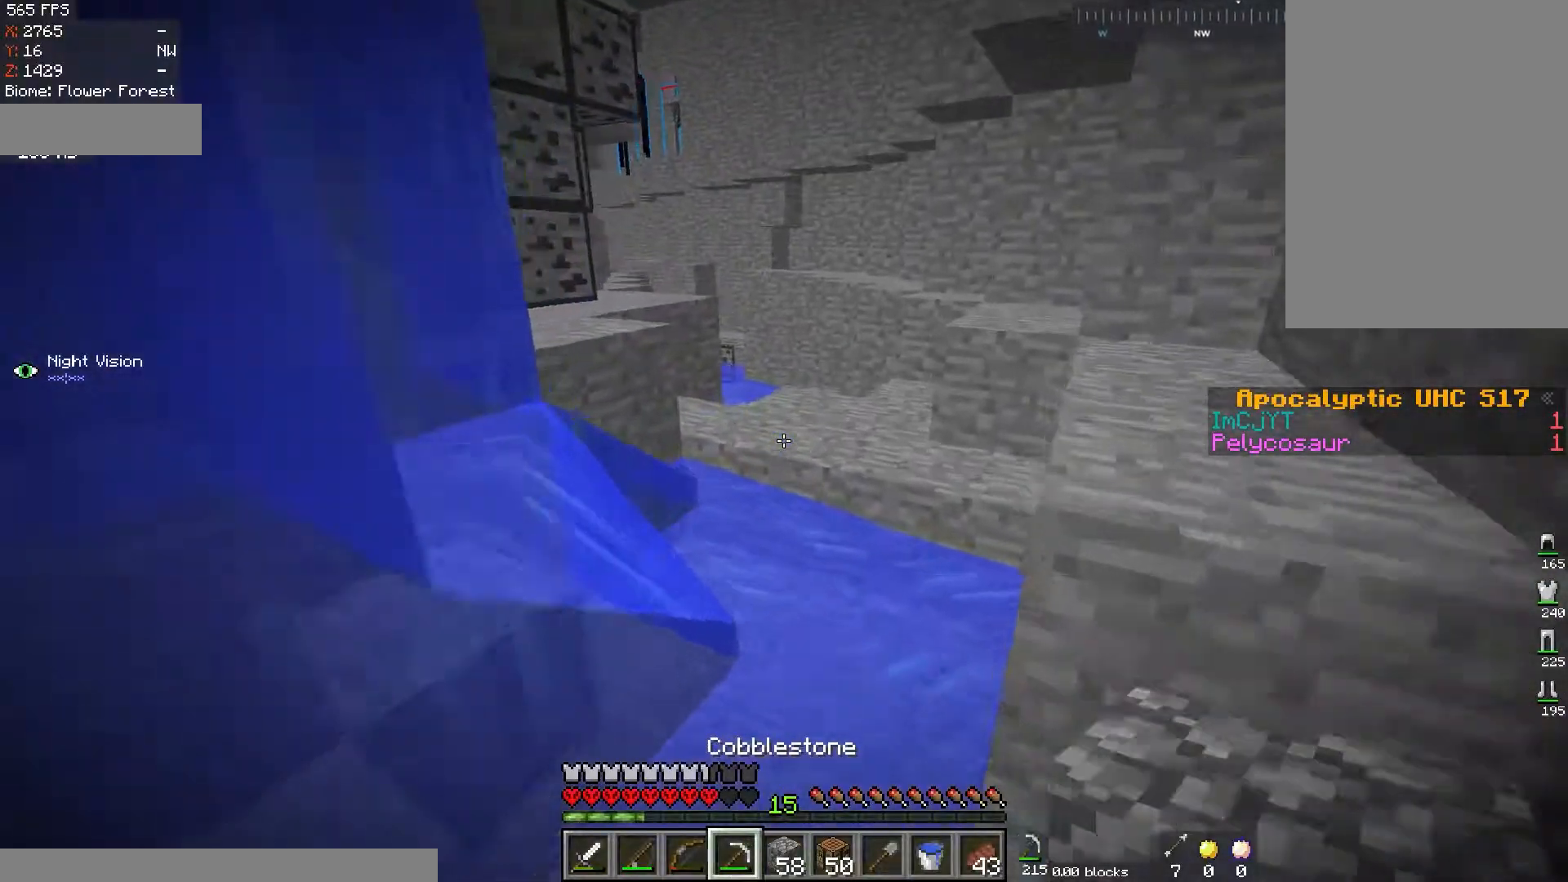
{"keys": ["d", "w"], "mouse": [], "events": [[67, "space", "down"], [133, "d", "down"], [350, "space", "up"]]}
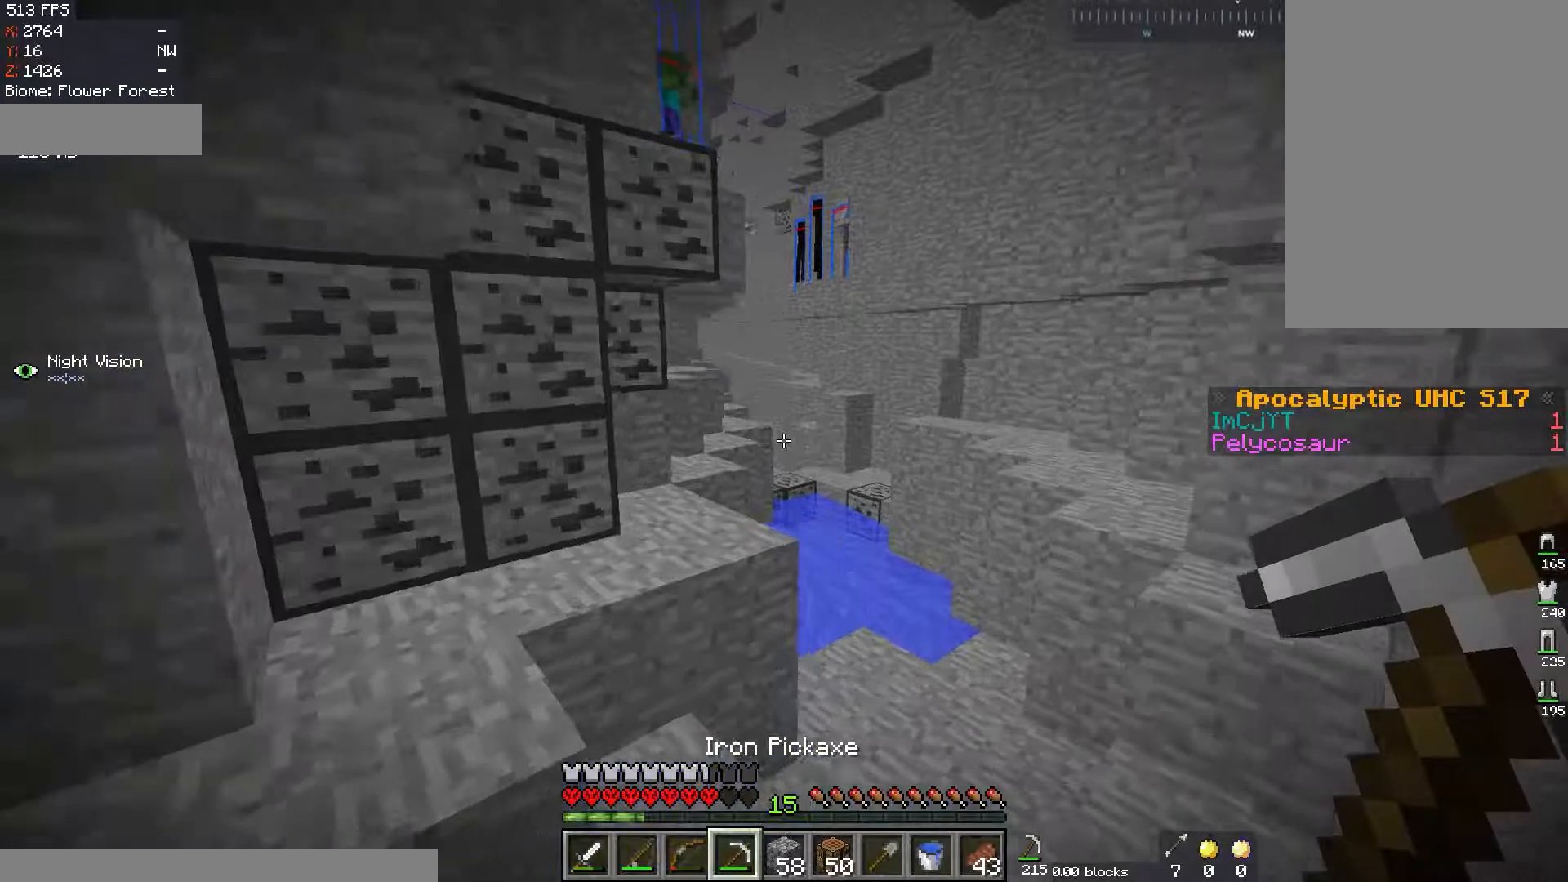
{"keys": ["d"], "mouse": [], "events": [[501, "w", "up"]]}
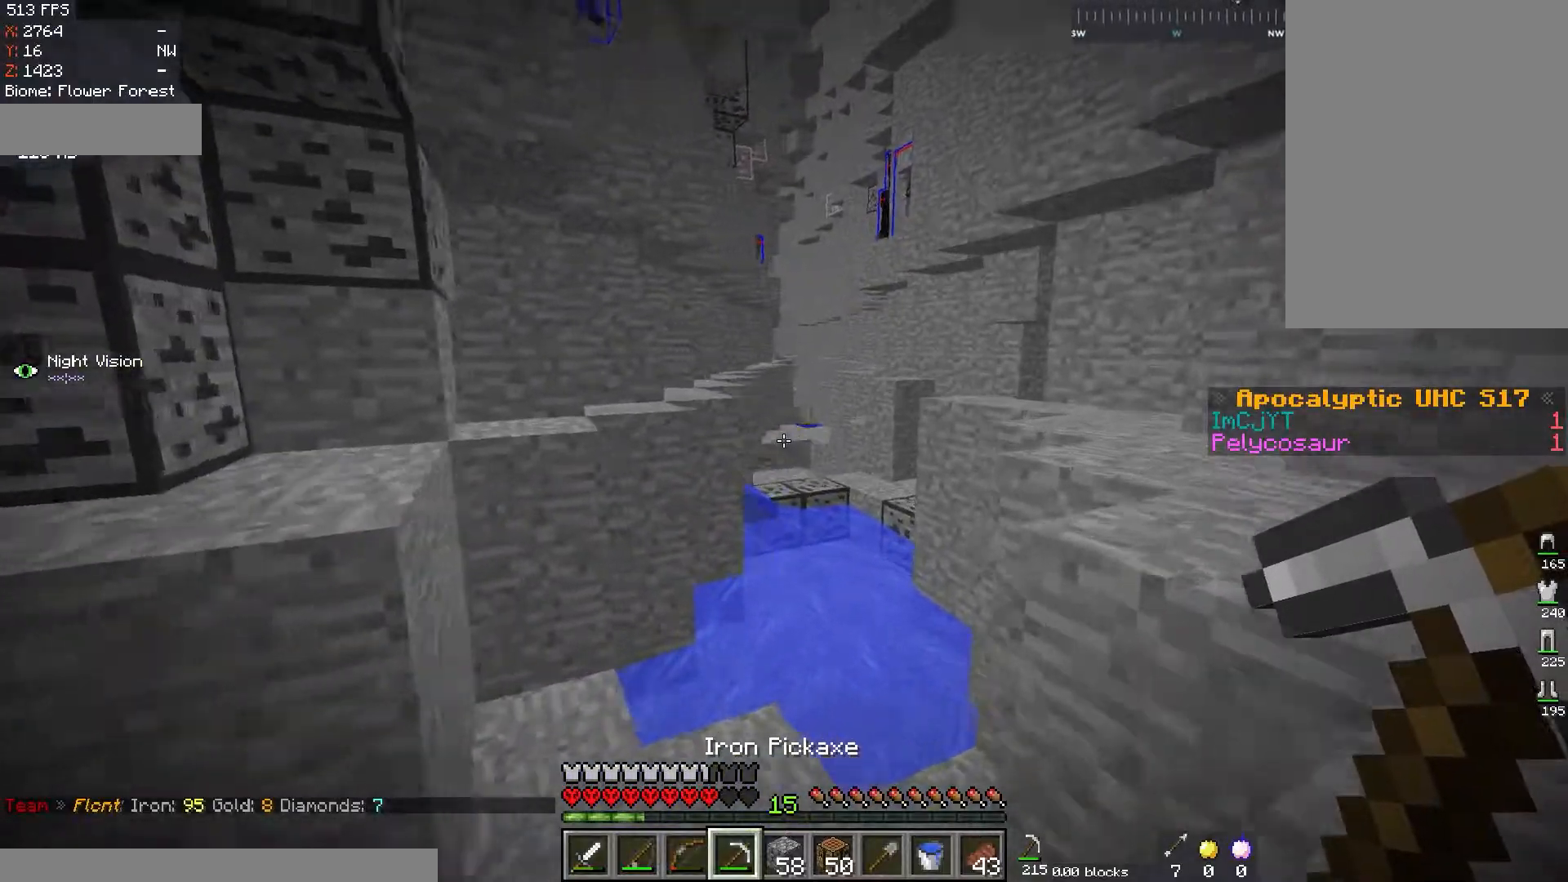
{"keys": ["a"], "mouse": [], "events": [[133, "d", "up"], [400, "a", "down"]]}